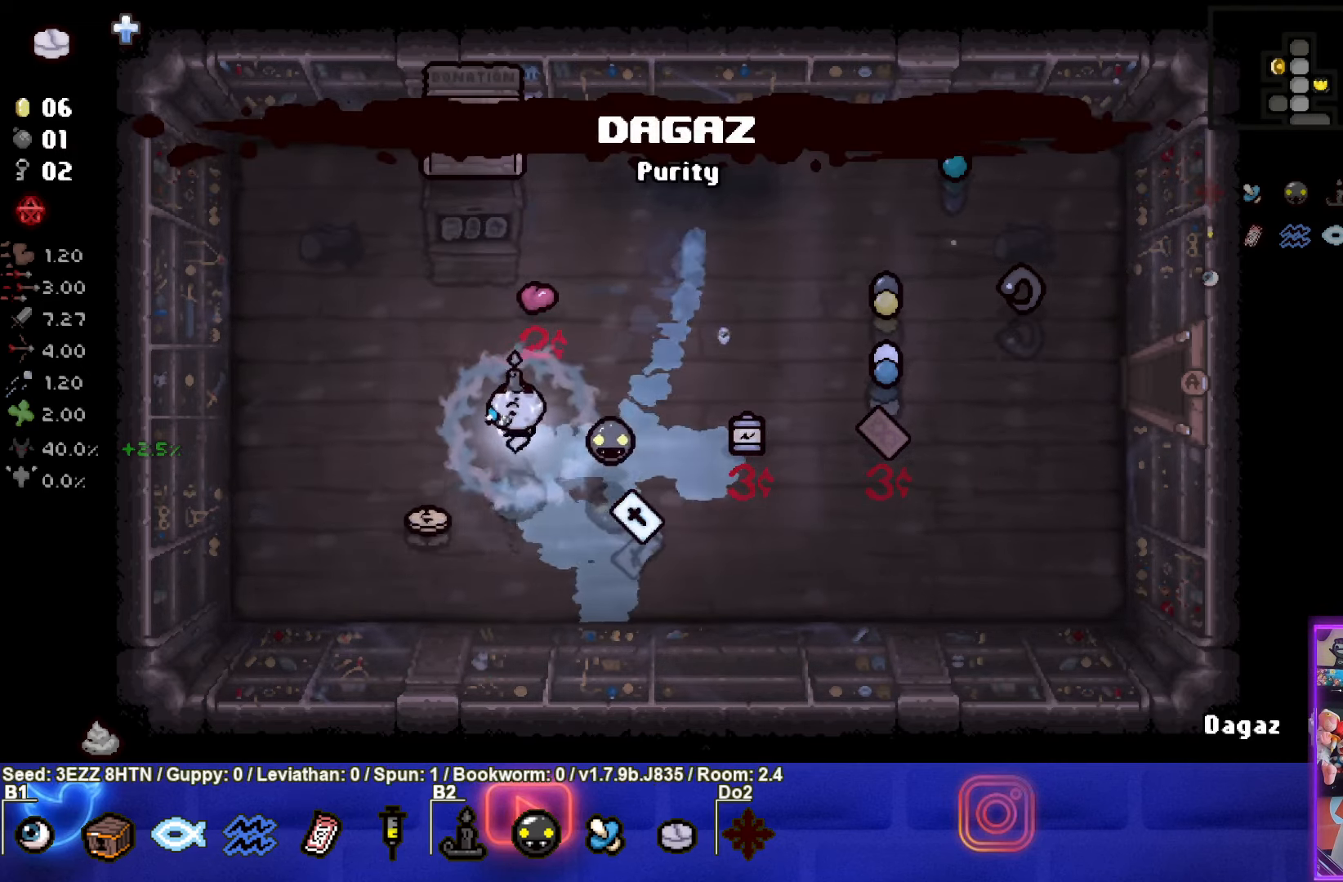
Gameplay with a controller (PlayStation layout); each line is a JSON object with the inputs held at the frame after it. "events" lists button and stick changes between this image and that frame as [ms after this image, input, new state], when the widget could be followed in between.
{"buttons": [], "left_stick": "right", "right_stick": "center", "events": [[84, "left_stick", "down"], [200, "left_stick", "right"]]}
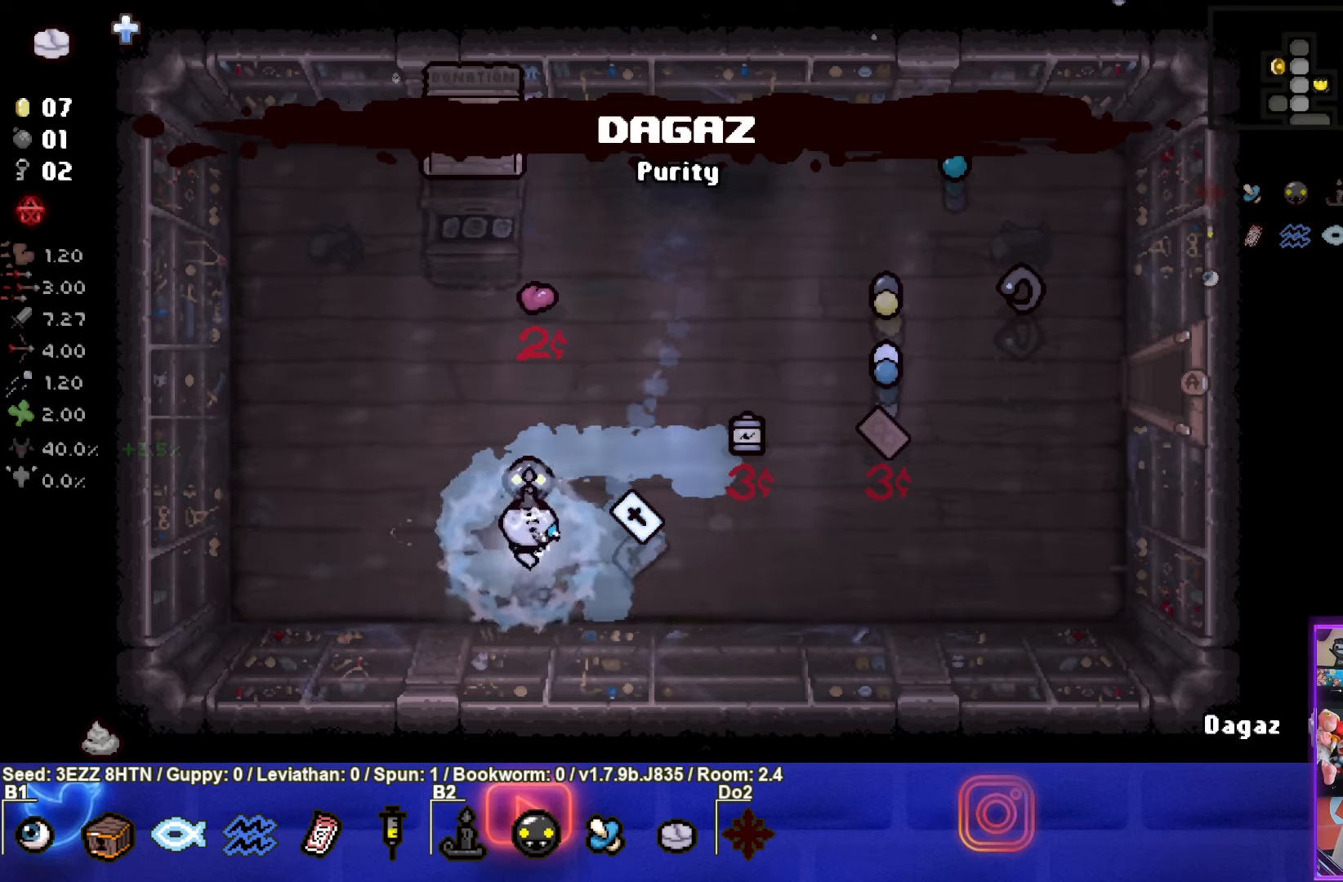
{"buttons": [], "left_stick": "right", "right_stick": "center", "events": []}
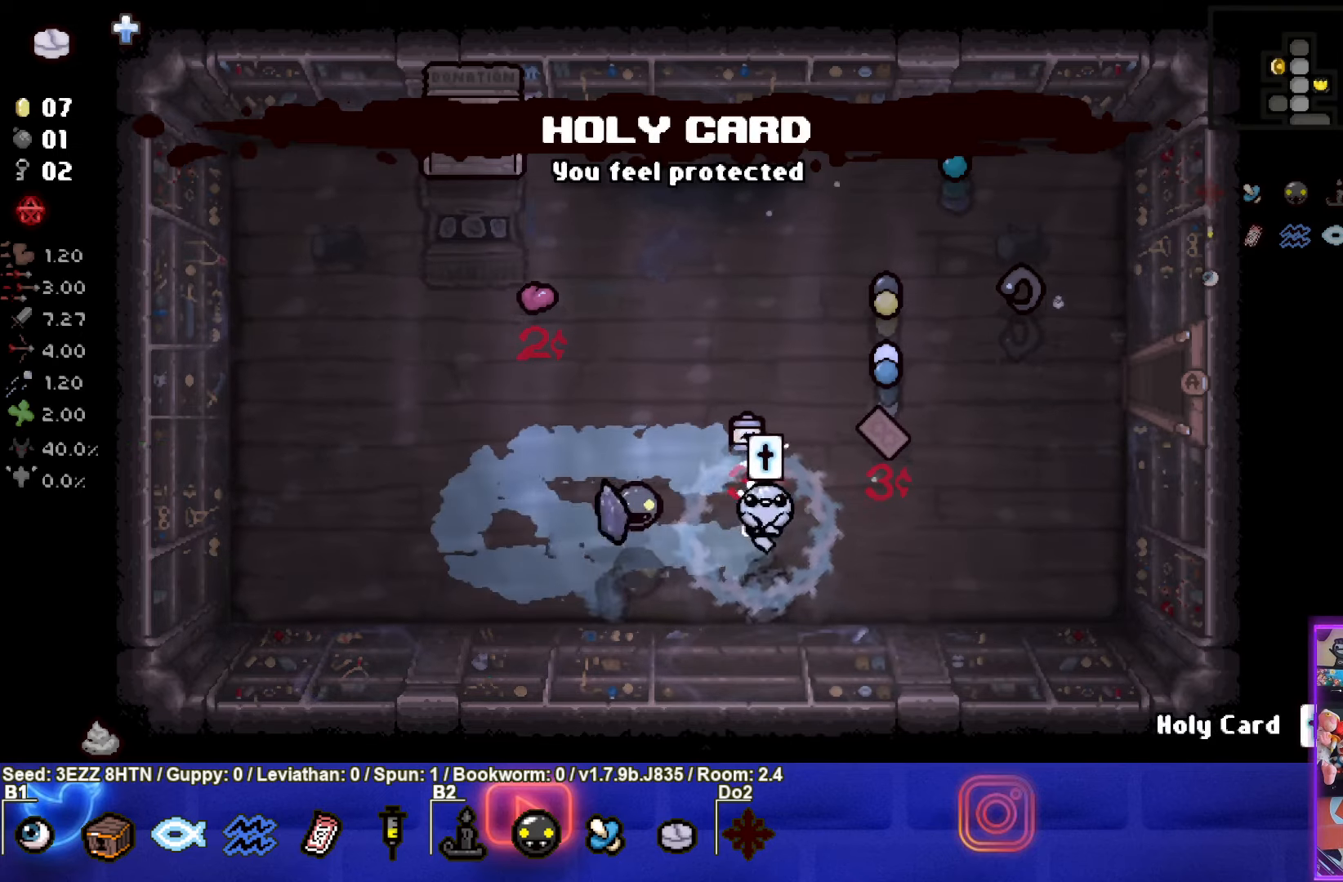
{"buttons": [], "left_stick": "up-right", "right_stick": "center", "events": [[233, "left_stick", "up-right"]]}
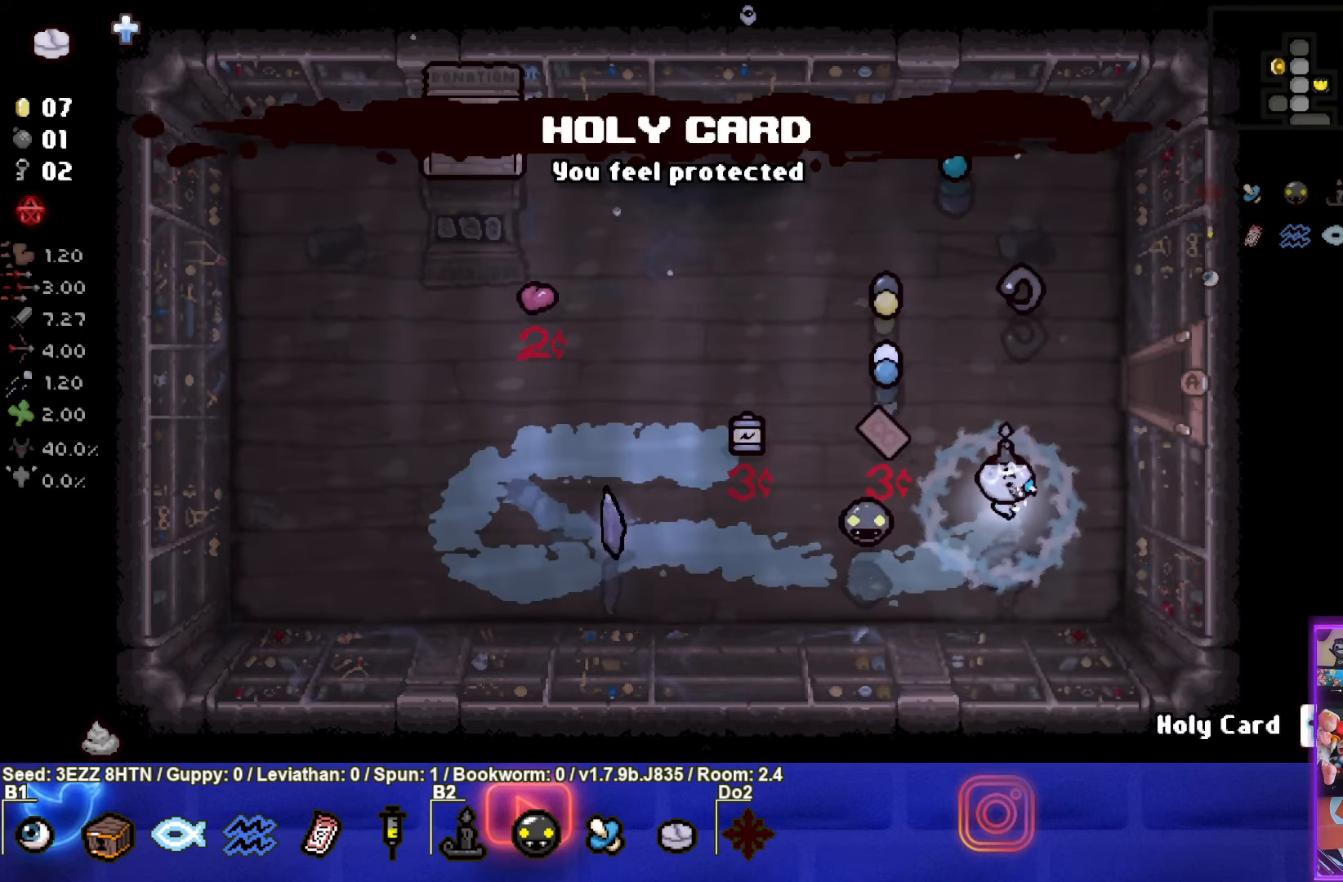
{"buttons": [], "left_stick": "right", "right_stick": "center", "events": [[350, "left_stick", "right"]]}
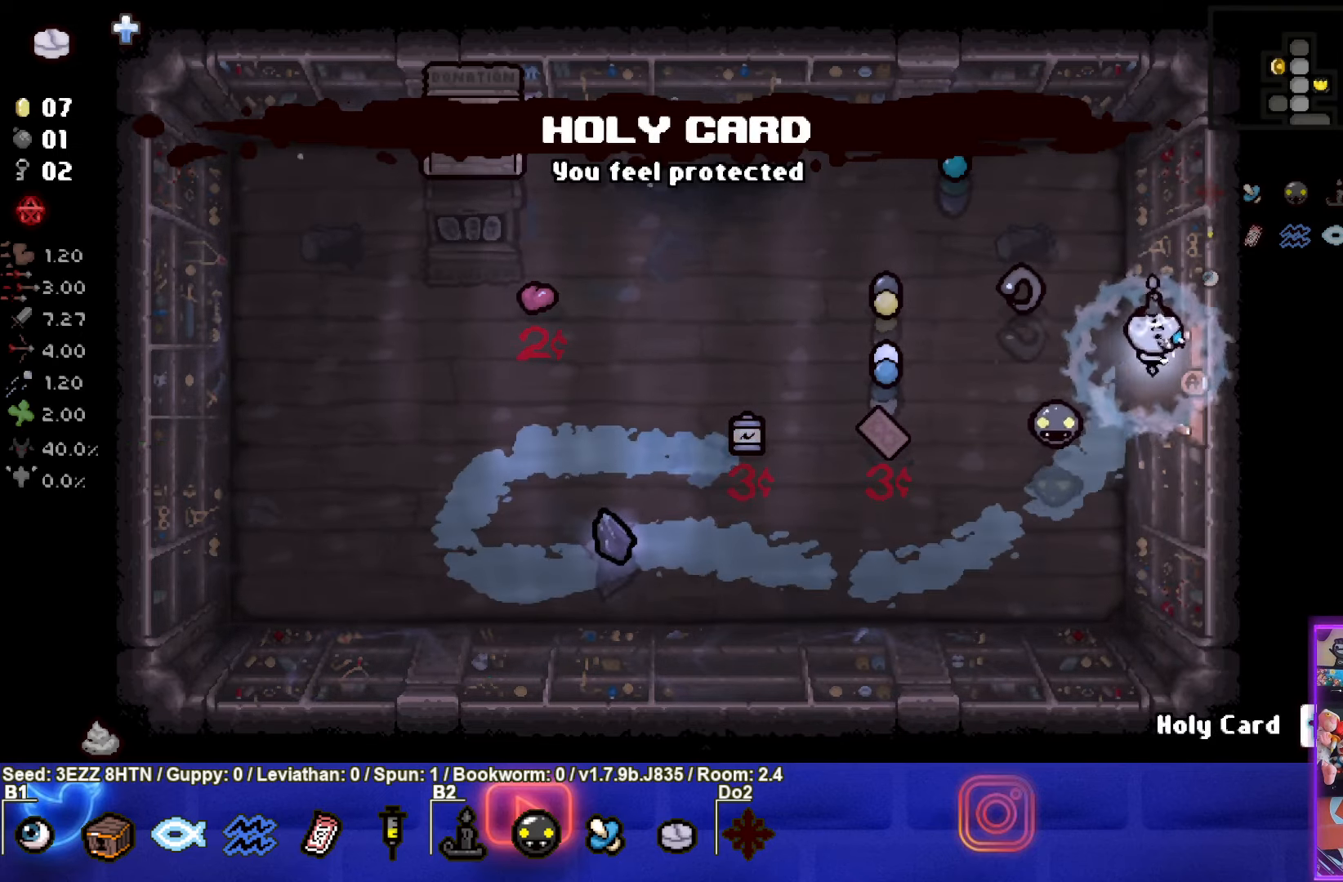
{"buttons": [], "left_stick": "right", "right_stick": "center", "events": [[133, "left_stick", "center"], [466, "left_stick", "right"]]}
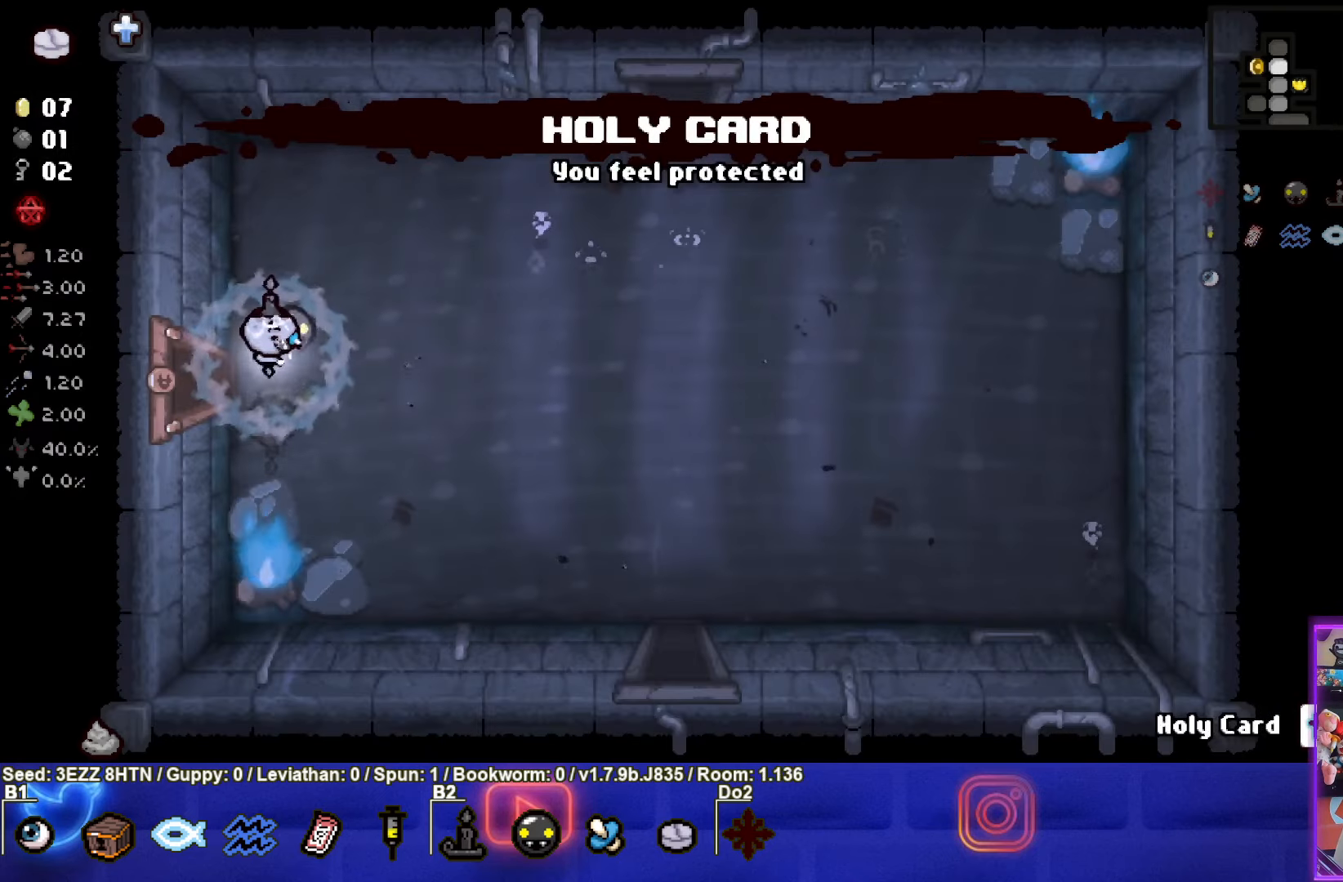
{"buttons": [], "left_stick": "down-right", "right_stick": "center", "events": [[283, "left_stick", "down-right"]]}
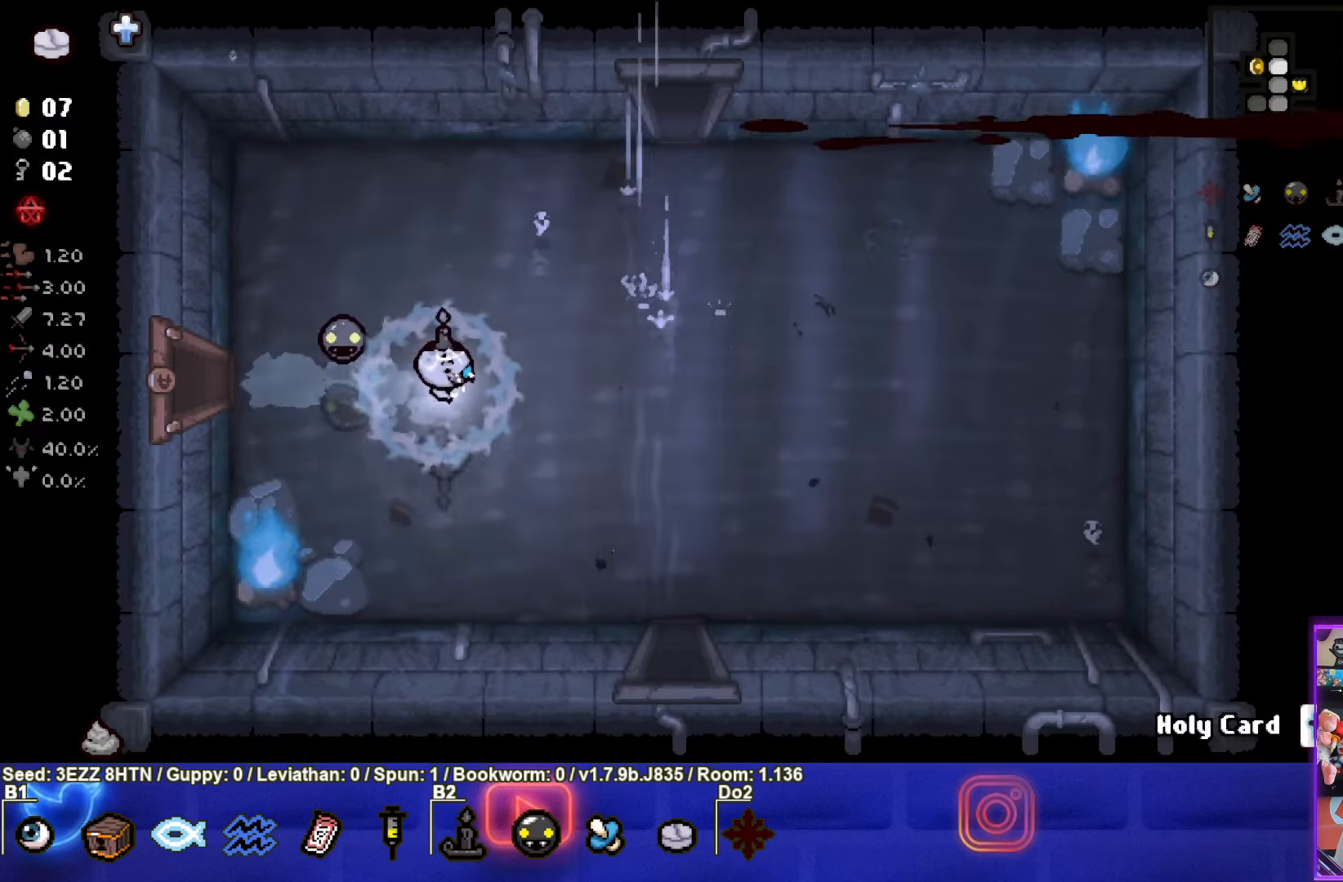
{"buttons": [], "left_stick": "down-right", "right_stick": "center", "events": []}
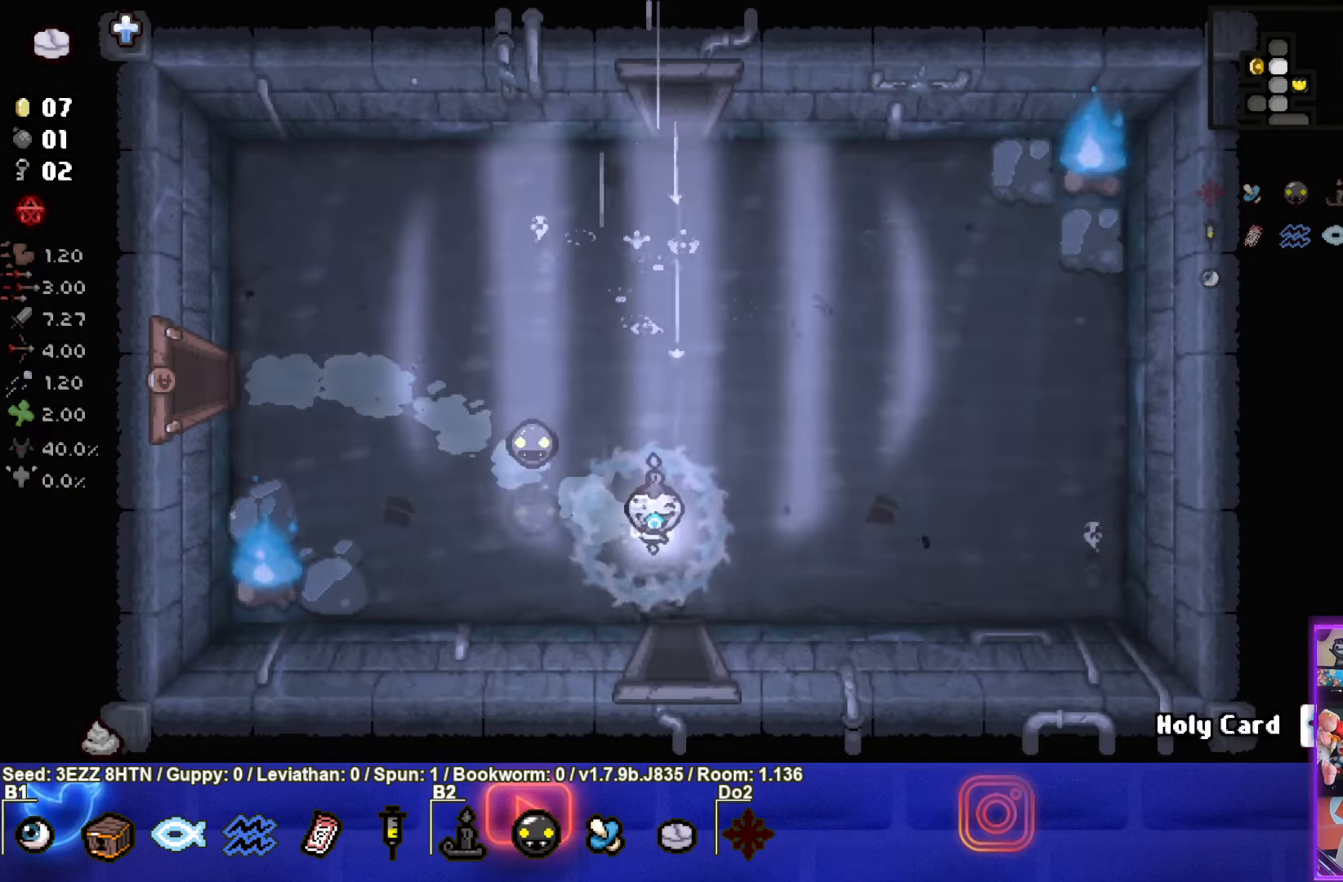
{"buttons": [], "left_stick": "center", "right_stick": "center", "events": [[16, "left_stick", "down"], [416, "left_stick", "center"]]}
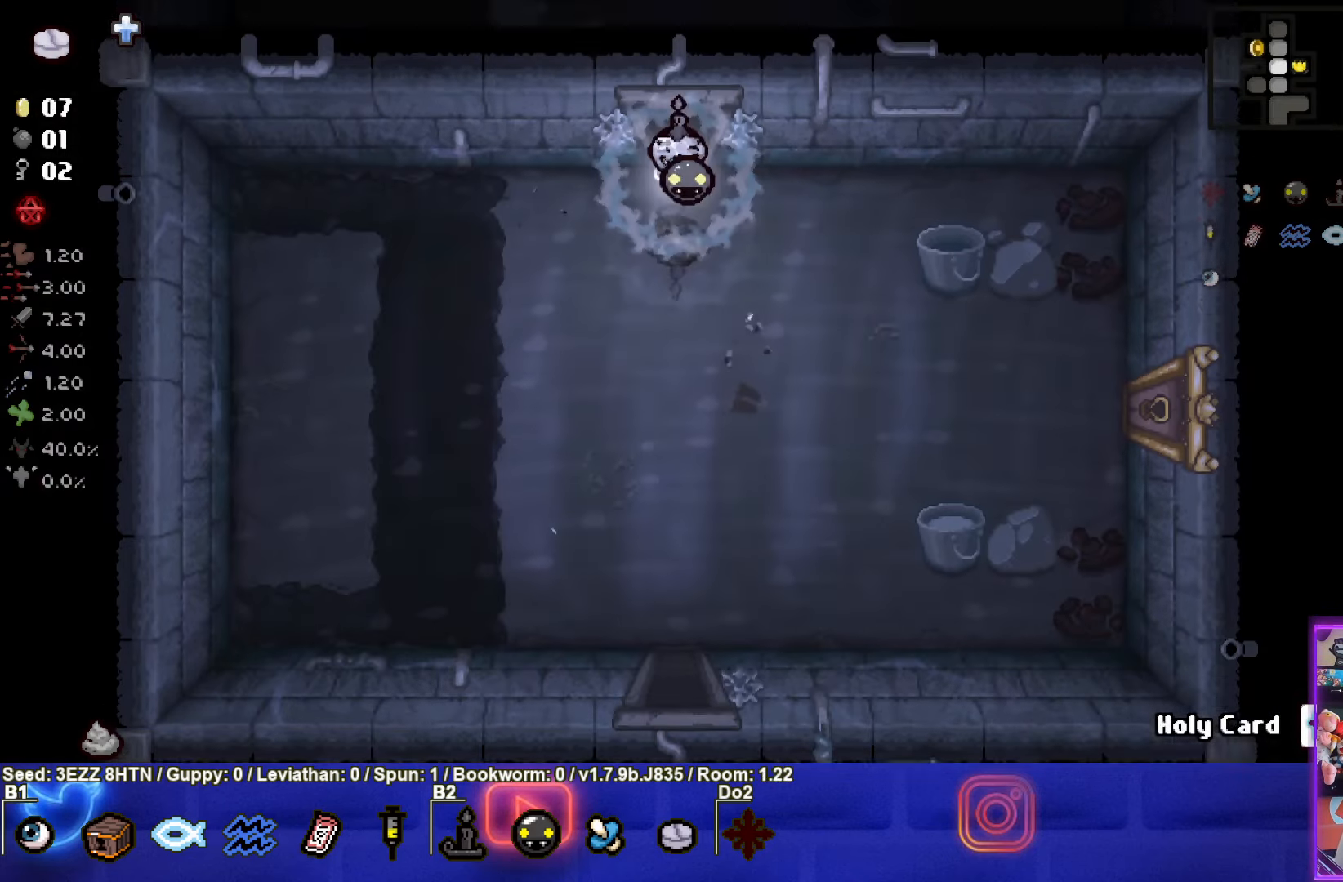
{"buttons": [], "left_stick": "down", "right_stick": "center", "events": [[200, "left_stick", "down"]]}
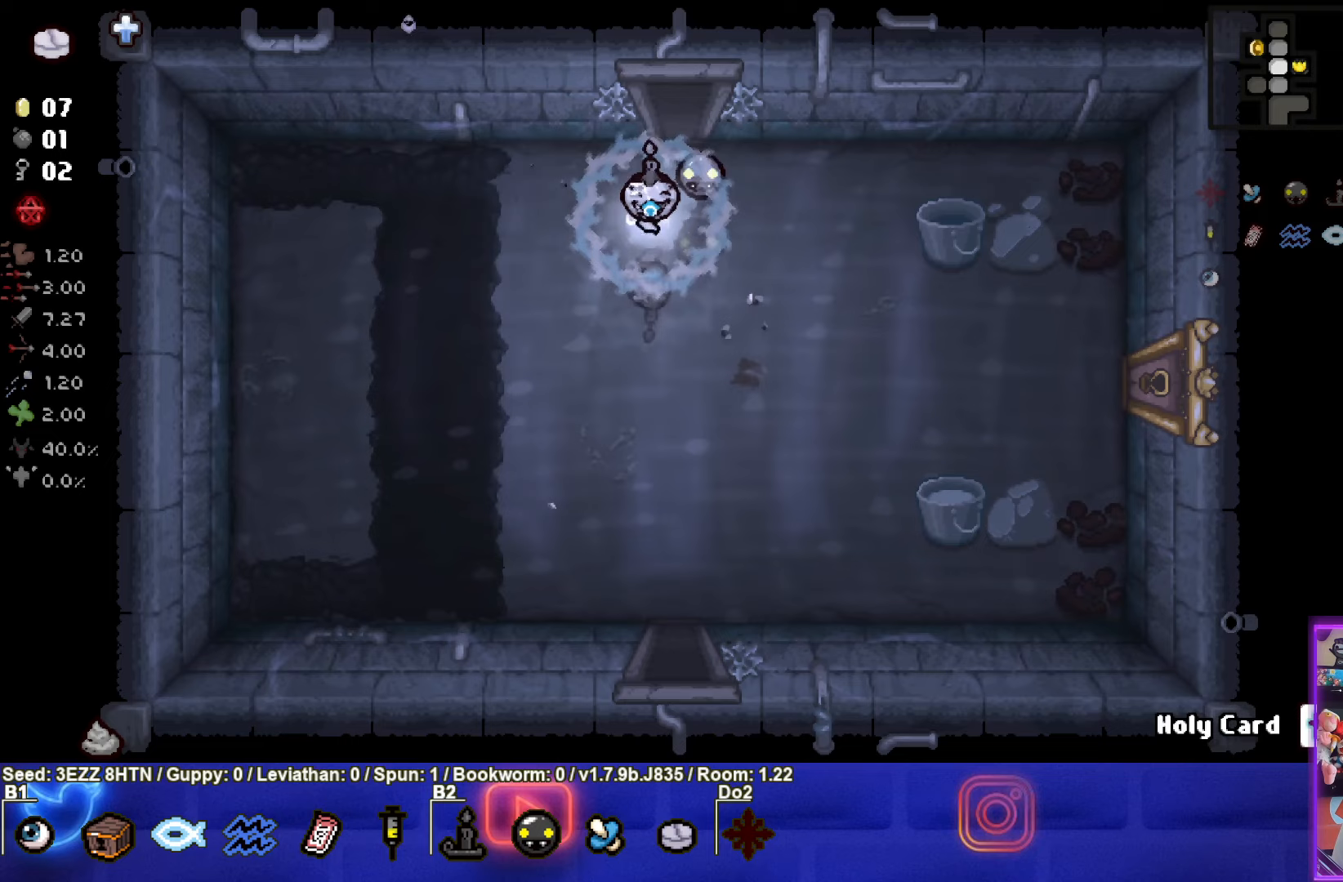
{"buttons": [], "left_stick": "right", "right_stick": "center", "events": [[383, "left_stick", "right"]]}
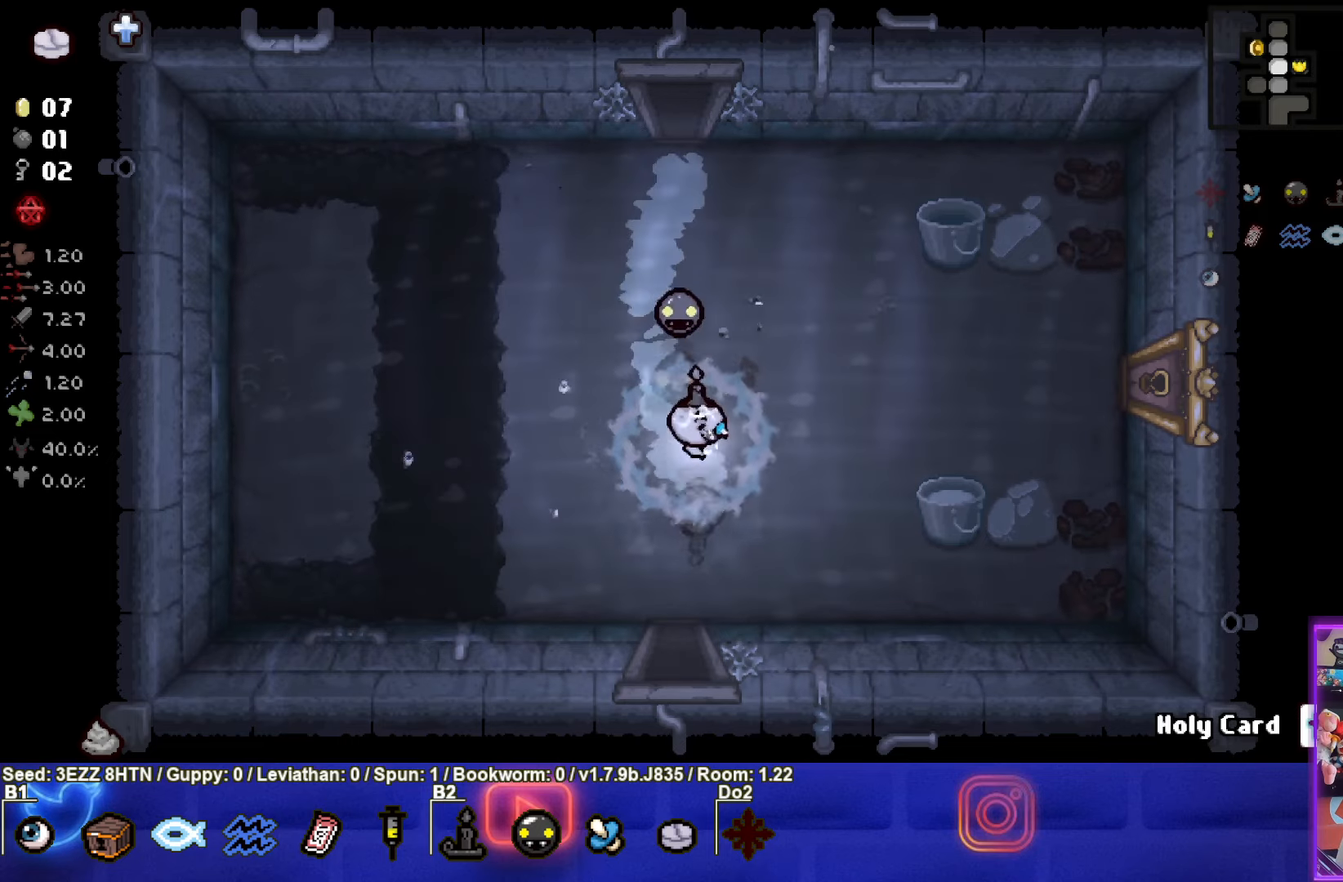
{"buttons": [], "left_stick": "right", "right_stick": "center", "events": []}
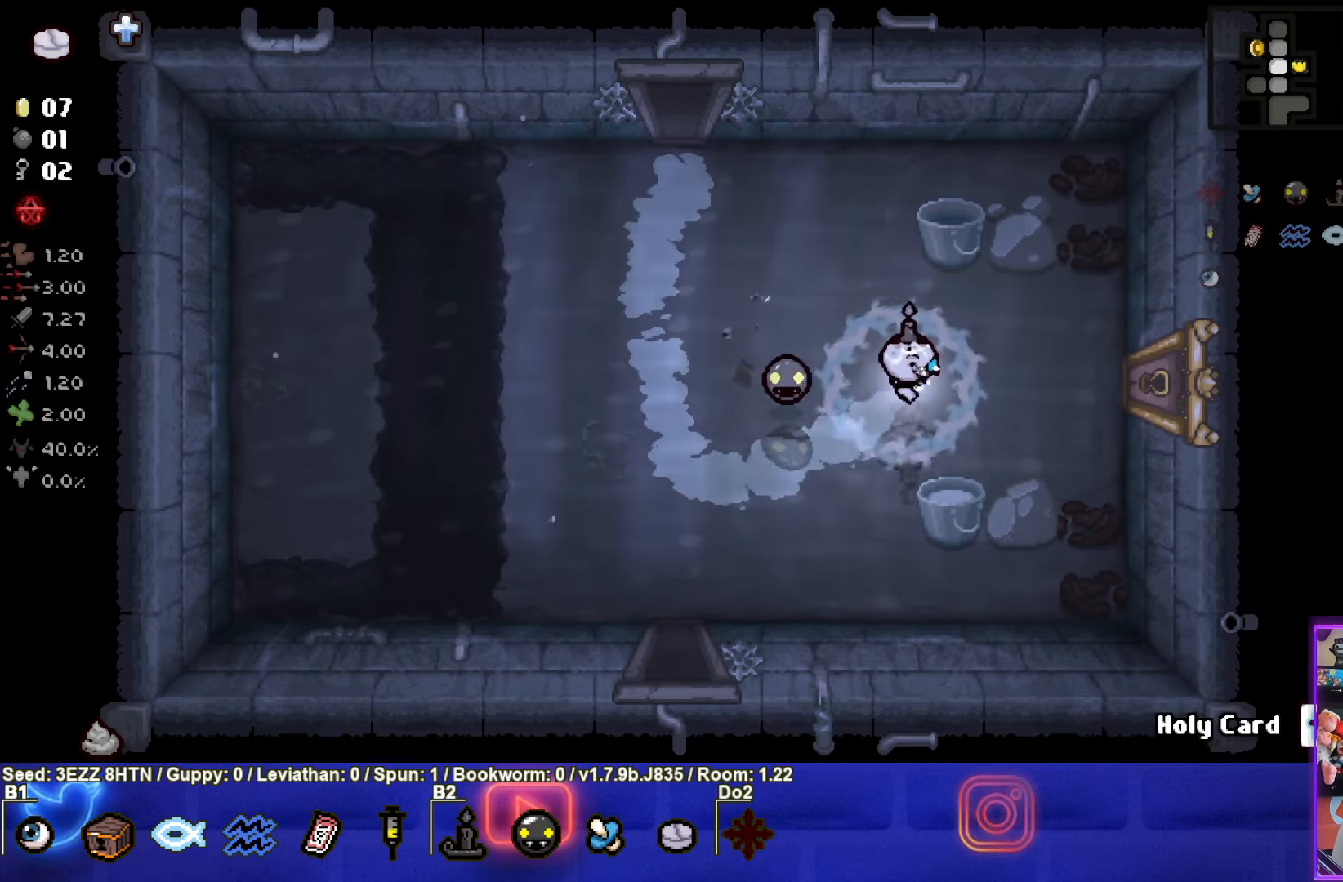
{"buttons": [], "left_stick": "right", "right_stick": "center", "events": []}
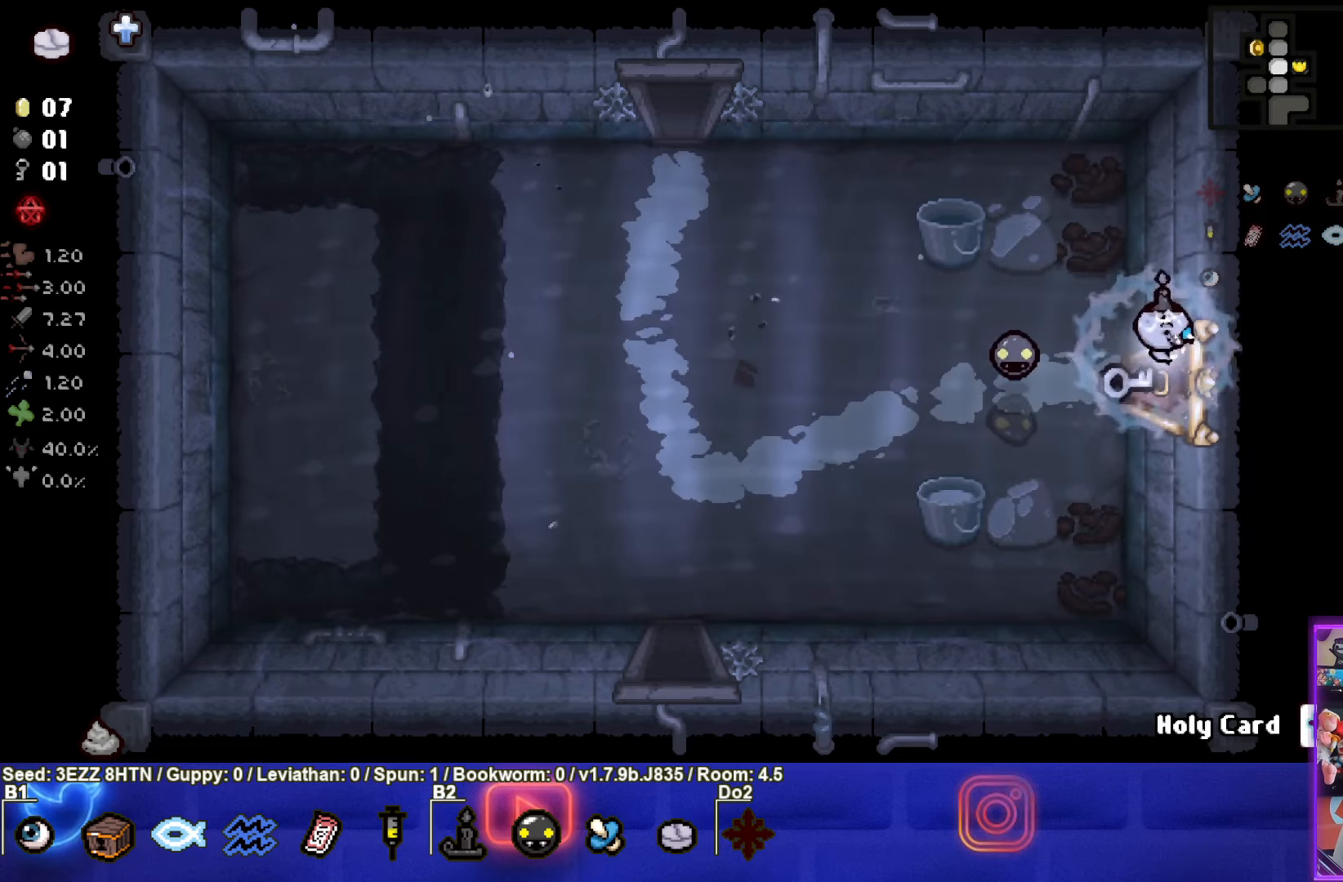
{"buttons": [], "left_stick": "center", "right_stick": "center", "events": [[100, "left_stick", "center"]]}
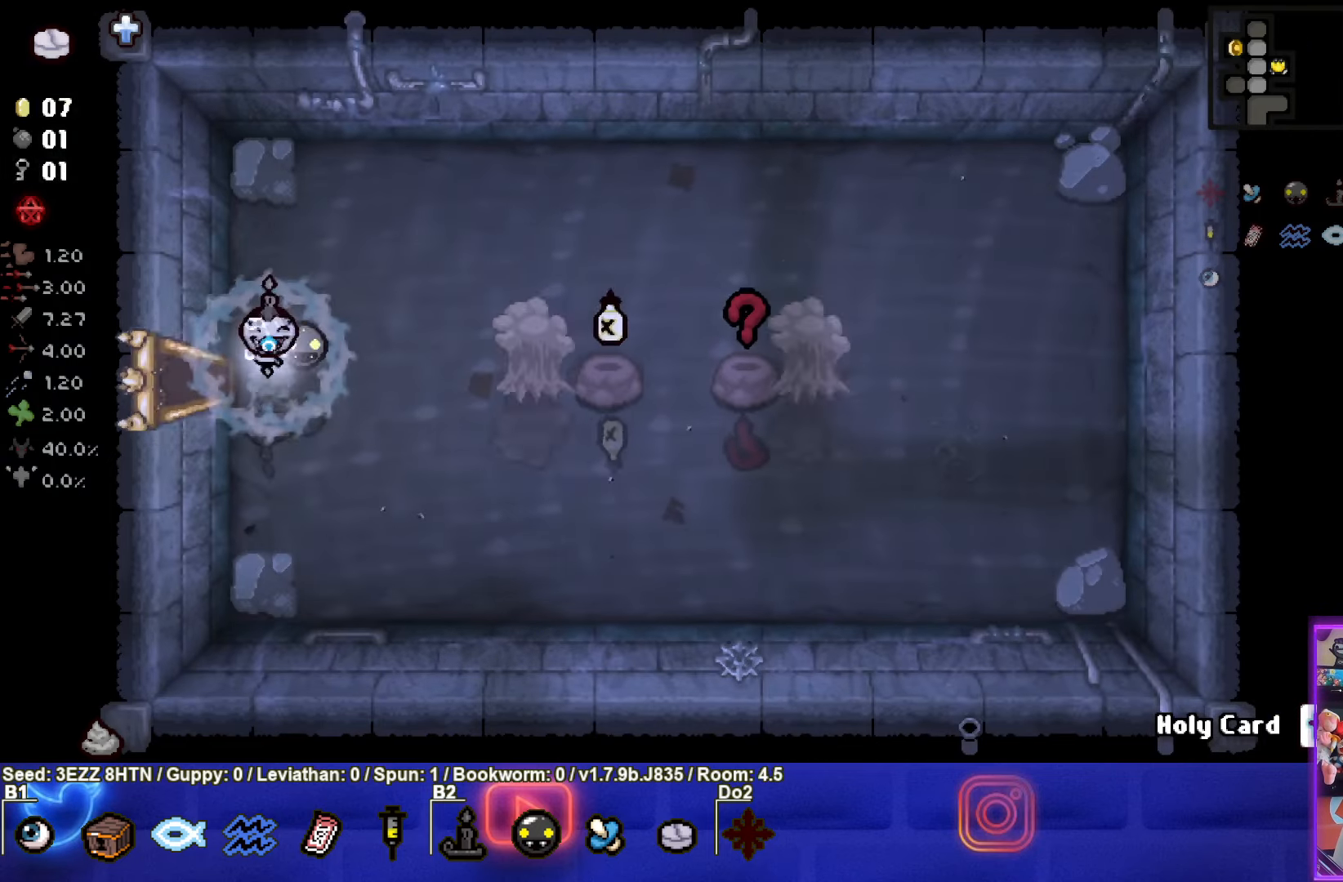
{"buttons": [], "left_stick": "right", "right_stick": "center", "events": [[67, "left_stick", "right"], [283, "CIRCLE", "down"], [450, "CIRCLE", "up"]]}
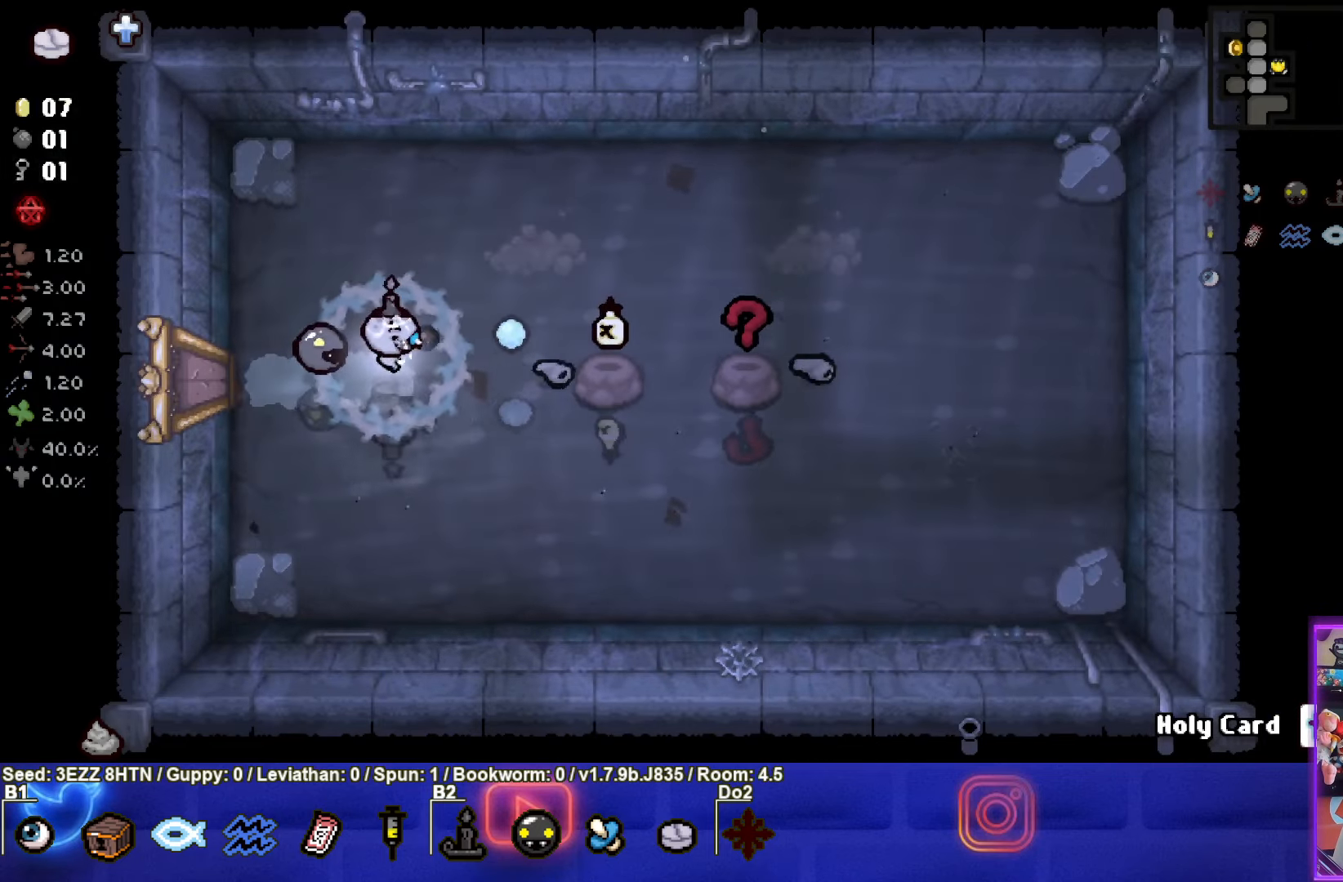
{"buttons": [], "left_stick": "down", "right_stick": "center", "events": [[150, "CIRCLE", "down"], [217, "left_stick", "center"], [300, "CIRCLE", "up"], [300, "left_stick", "left"], [417, "left_stick", "down"]]}
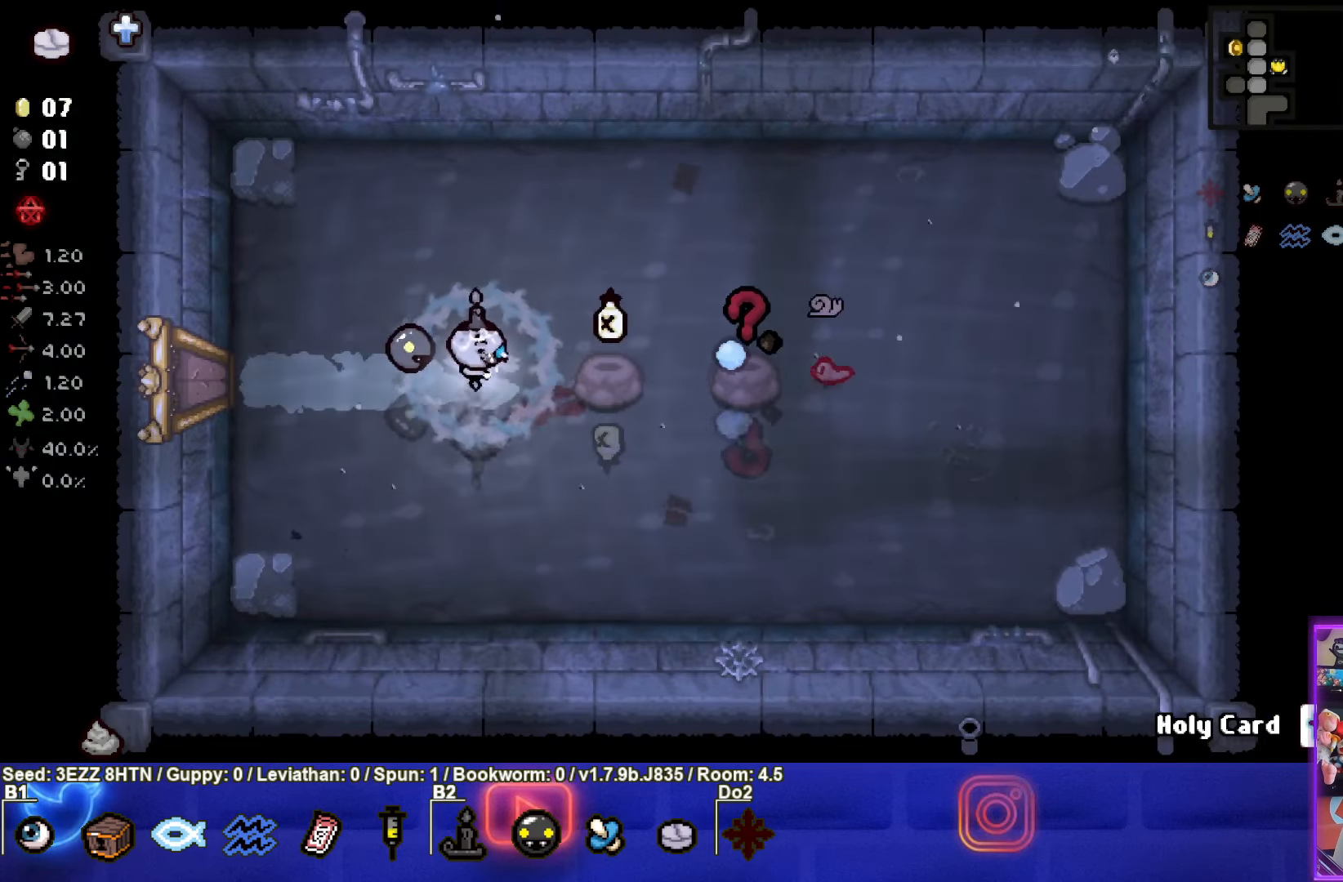
{"buttons": [], "left_stick": "center", "right_stick": "center", "events": [[67, "left_stick", "down-right"], [200, "left_stick", "center"]]}
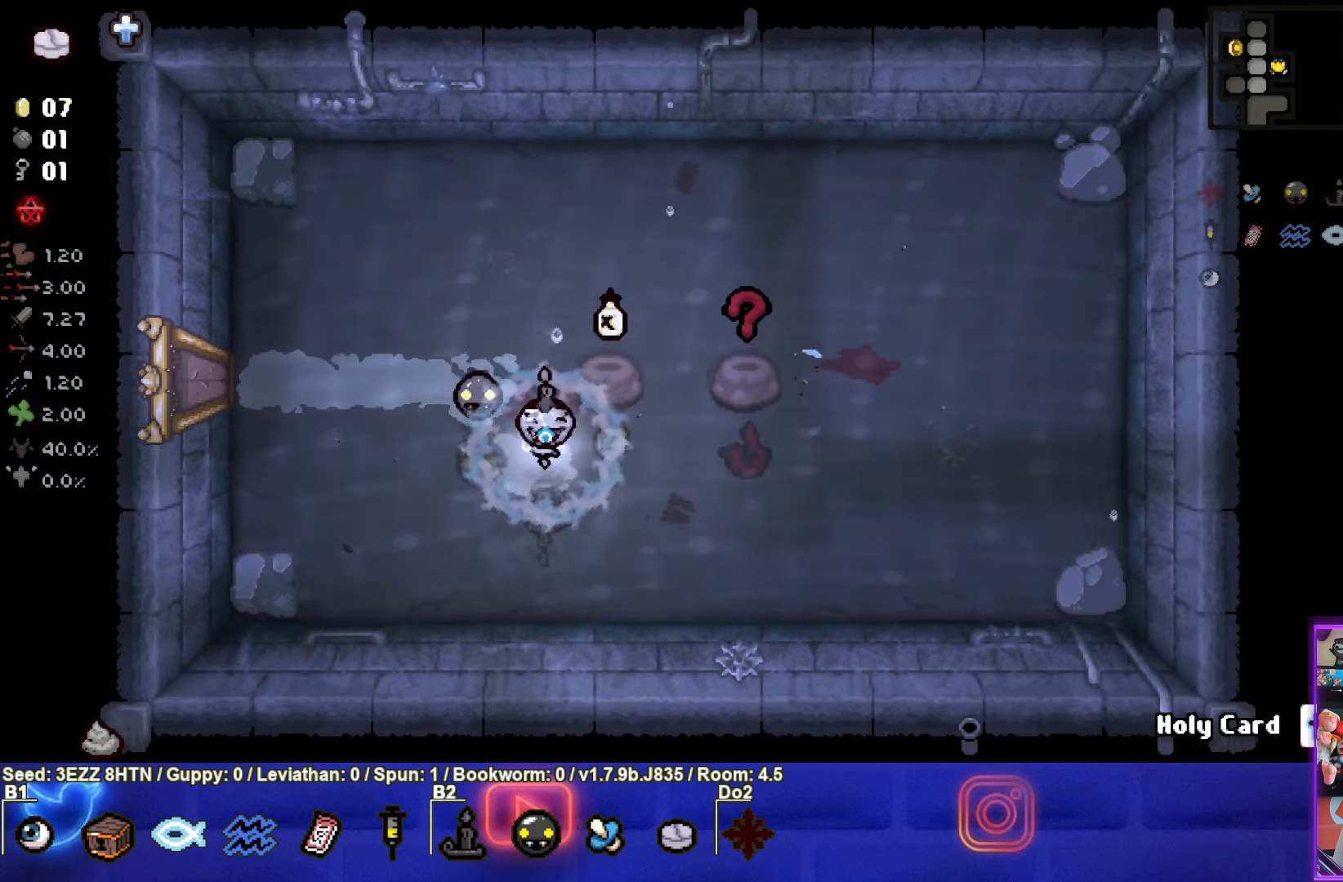
{"buttons": [], "left_stick": "right", "right_stick": "center", "events": [[267, "left_stick", "right"]]}
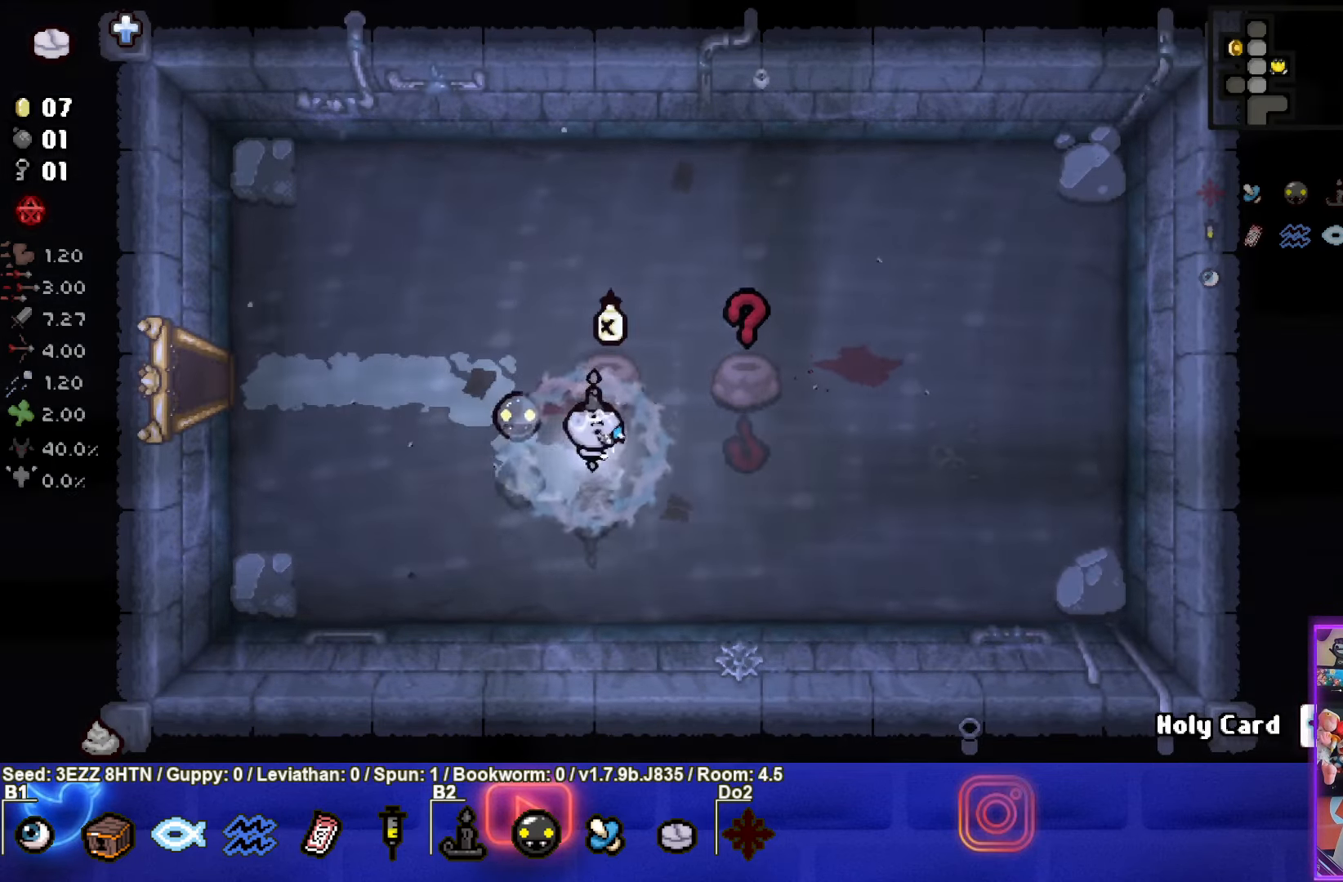
{"buttons": [], "left_stick": "down-left", "right_stick": "center", "events": [[17, "left_stick", "up-right"], [400, "left_stick", "down-left"]]}
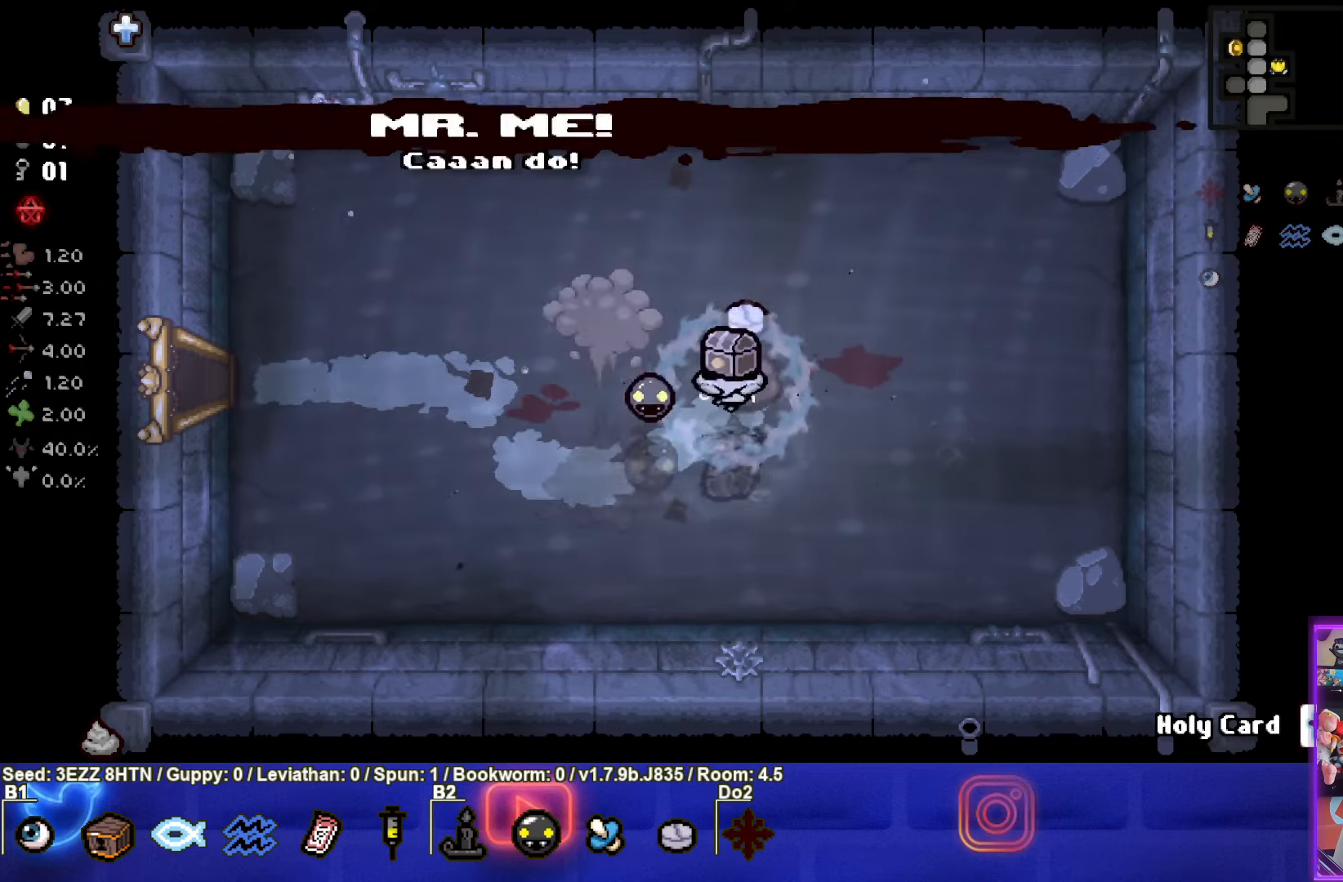
{"buttons": [], "left_stick": "center", "right_stick": "center", "events": [[334, "left_stick", "center"]]}
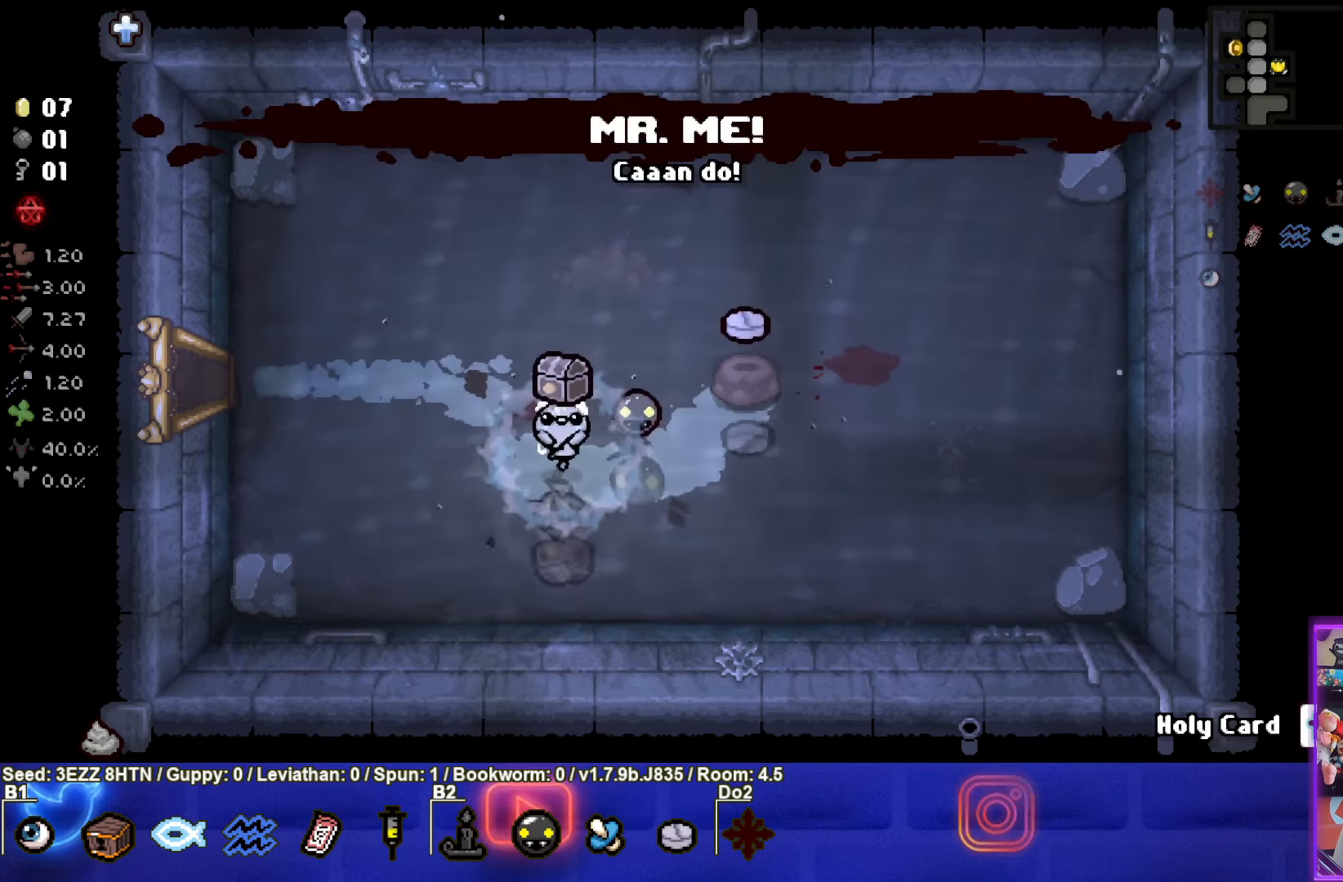
{"buttons": [], "left_stick": "up-right", "right_stick": "center", "events": [[167, "left_stick", "up-right"]]}
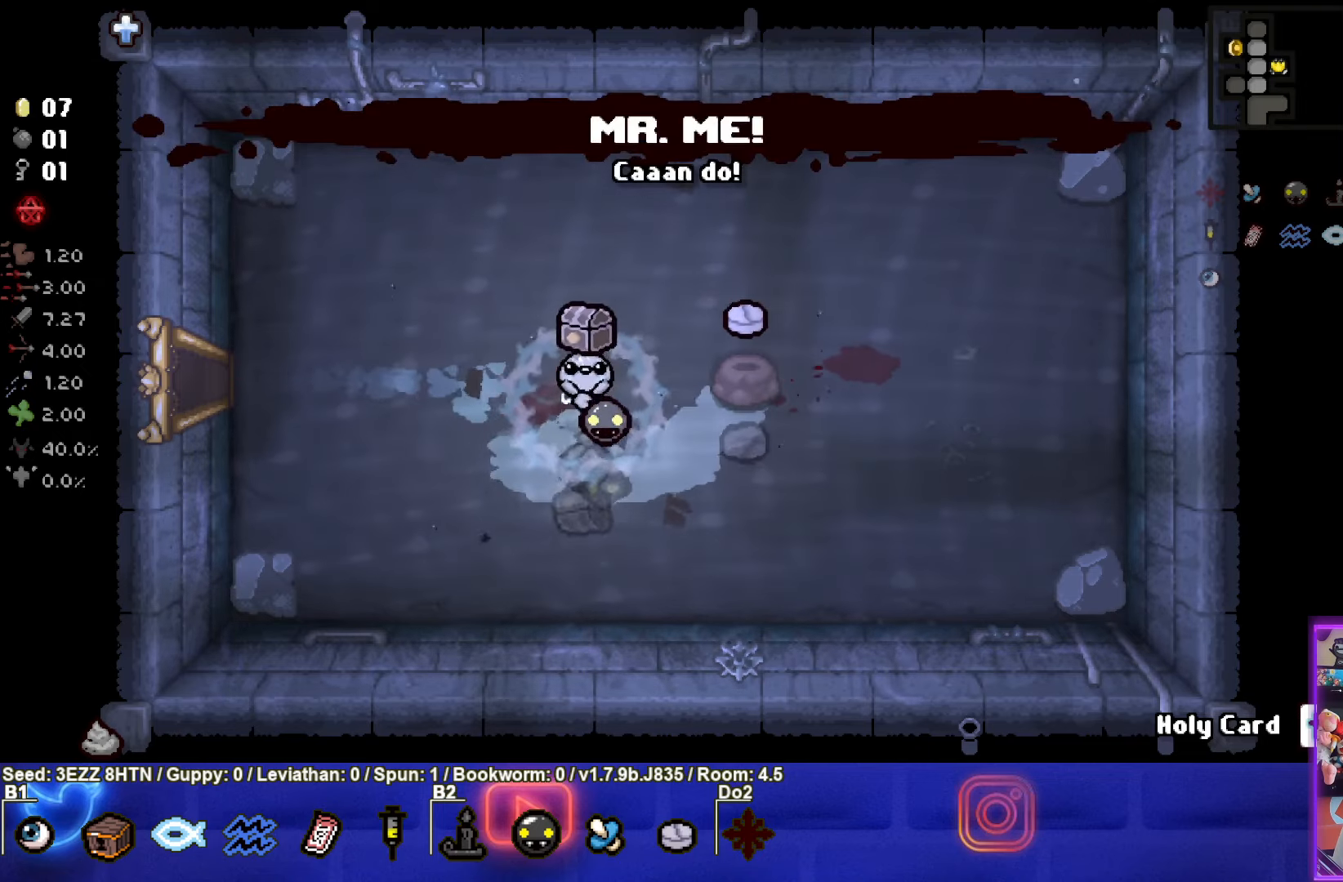
{"buttons": [], "left_stick": "center", "right_stick": "center", "events": [[500, "left_stick", "center"]]}
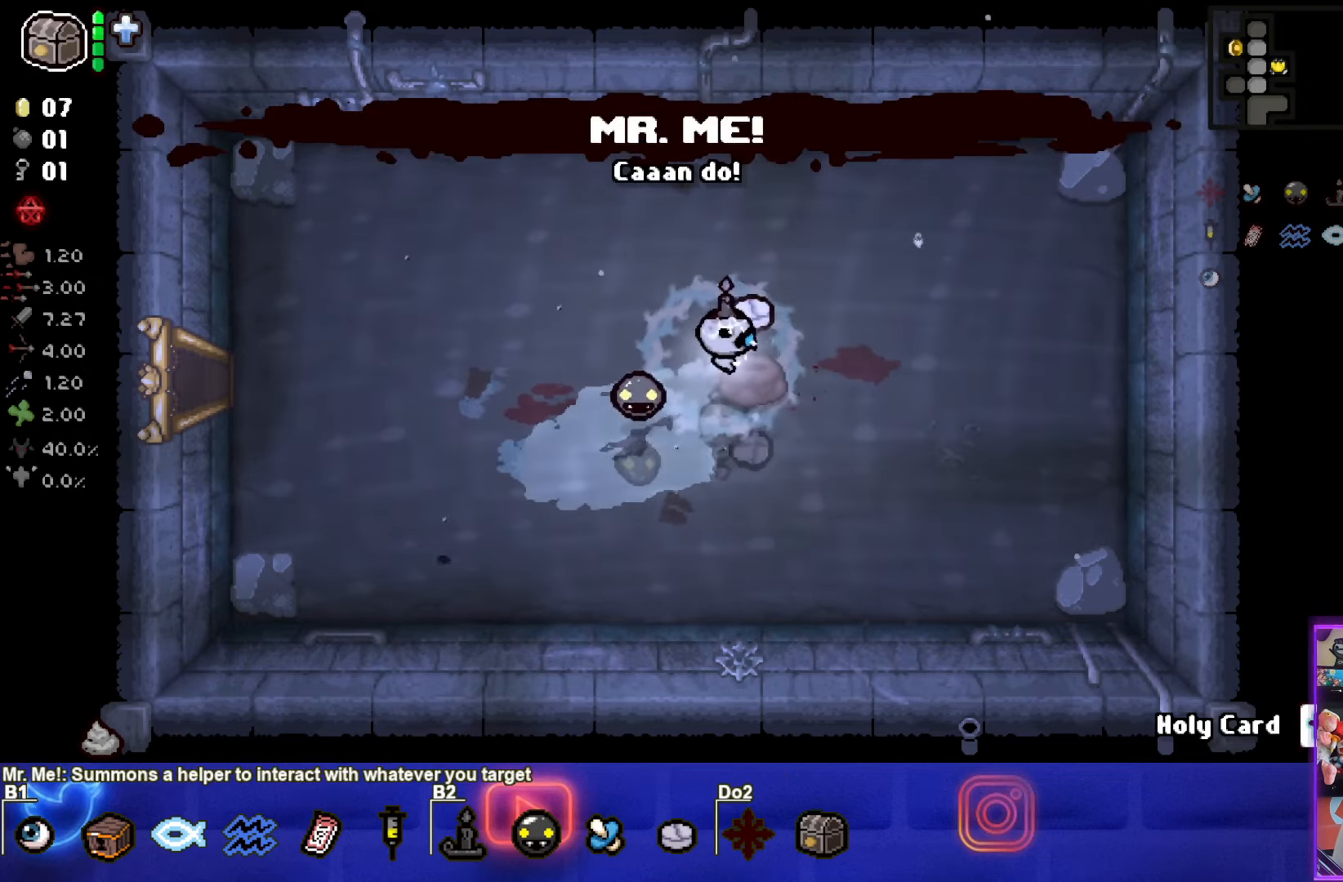
{"buttons": [], "left_stick": "left", "right_stick": "center", "events": [[50, "left_stick", "left"]]}
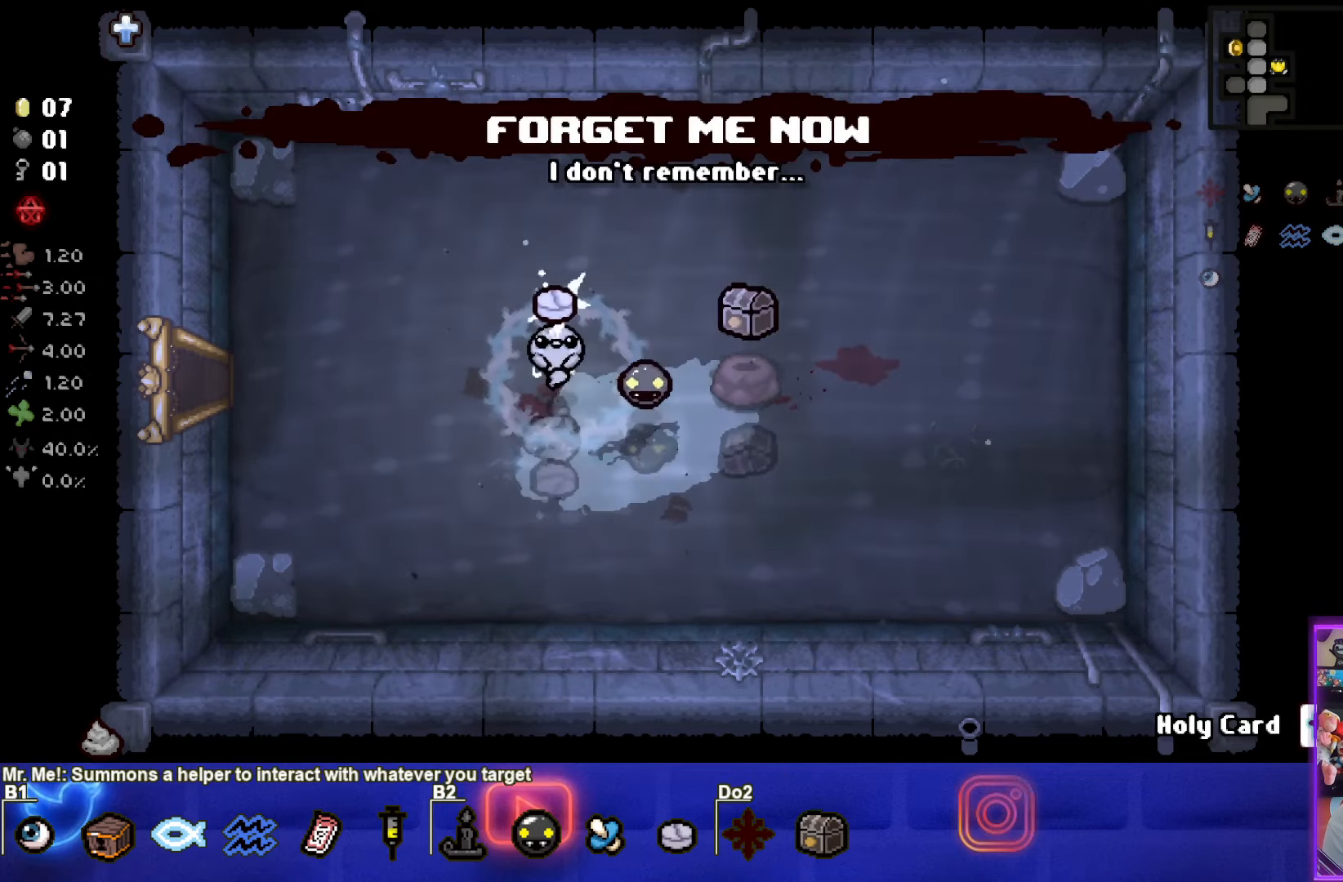
{"buttons": [], "left_stick": "left", "right_stick": "center", "events": []}
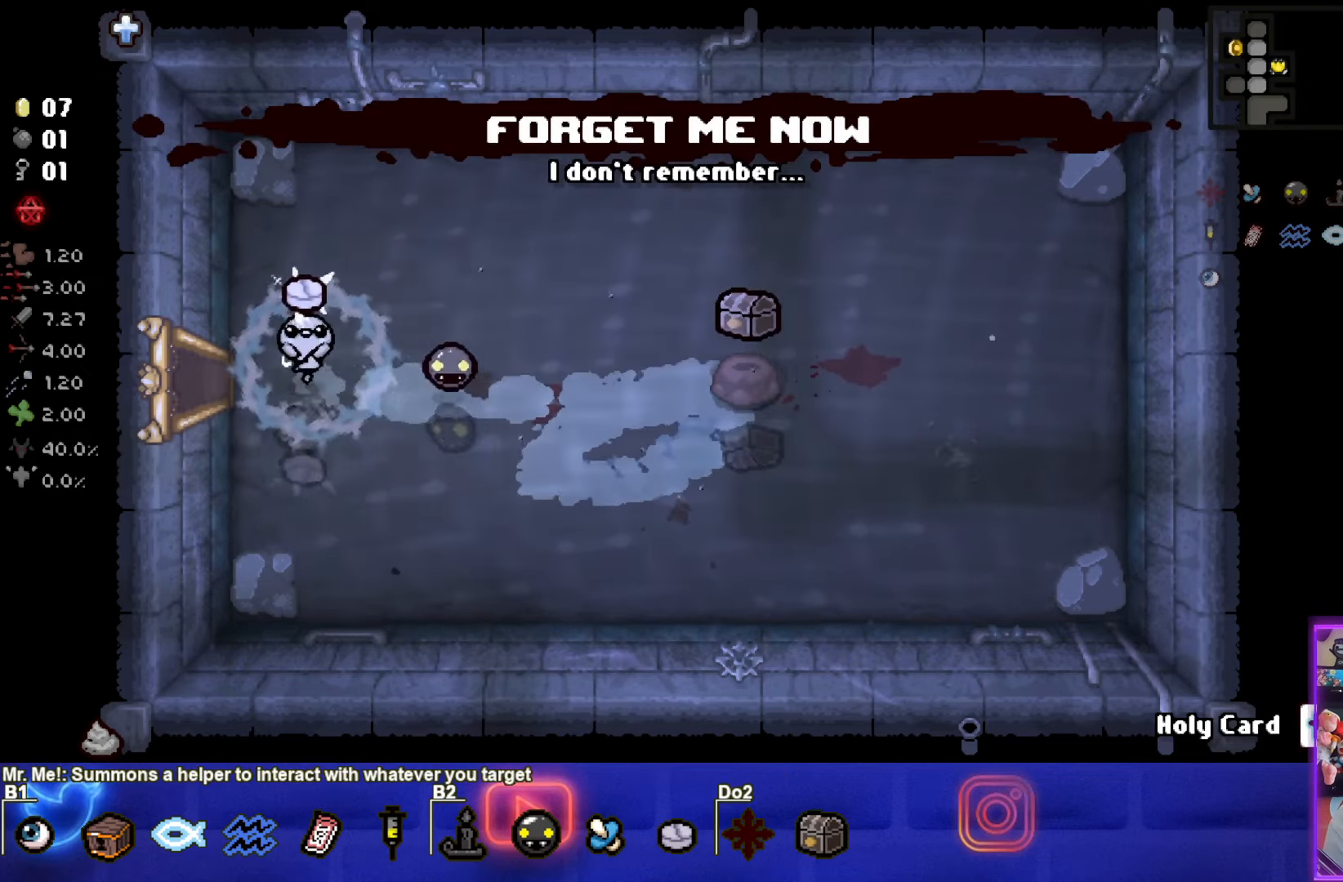
{"buttons": [], "left_stick": "center", "right_stick": "center", "events": [[450, "left_stick", "center"]]}
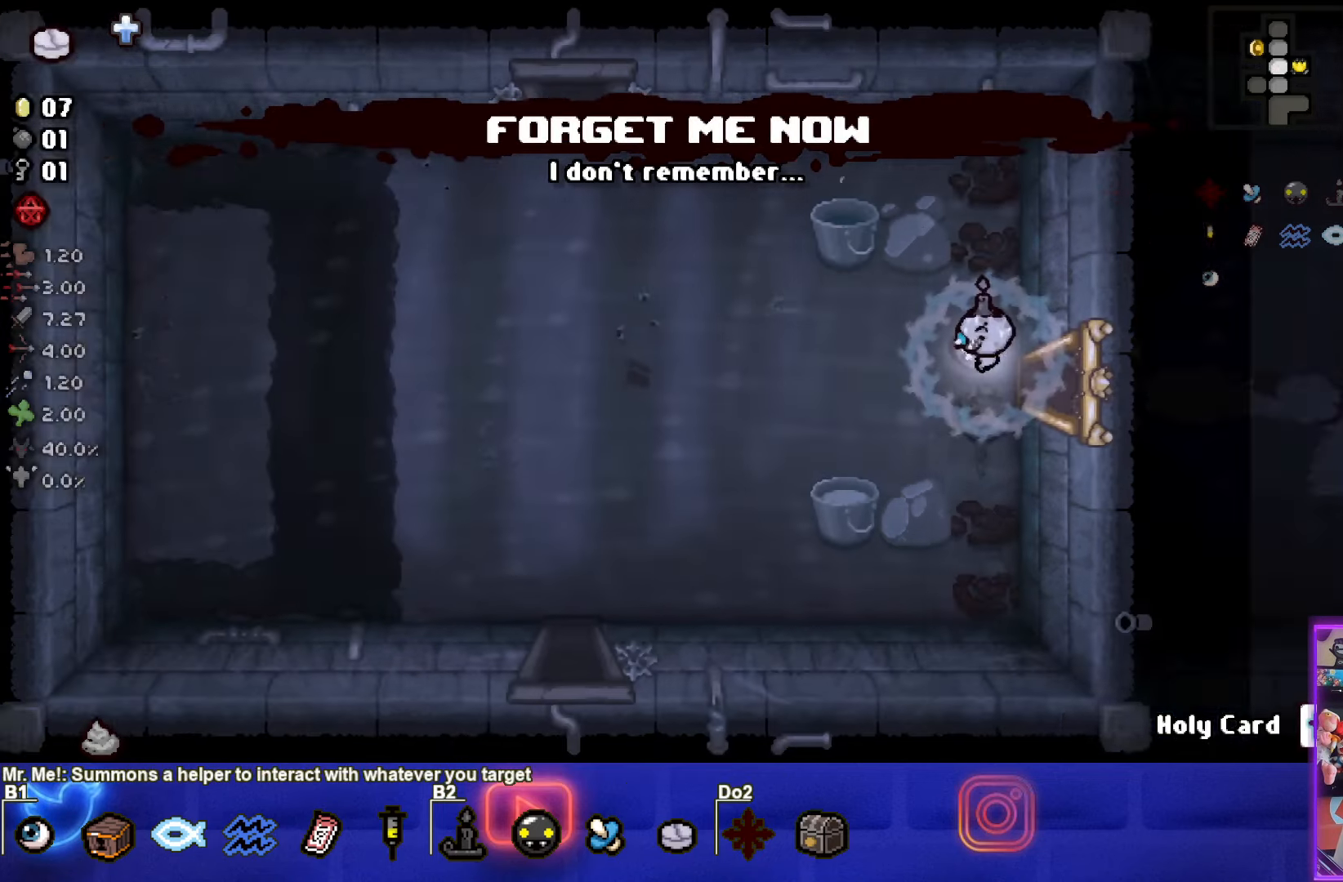
{"buttons": [], "left_stick": "right", "right_stick": "center", "events": [[150, "left_stick", "right"]]}
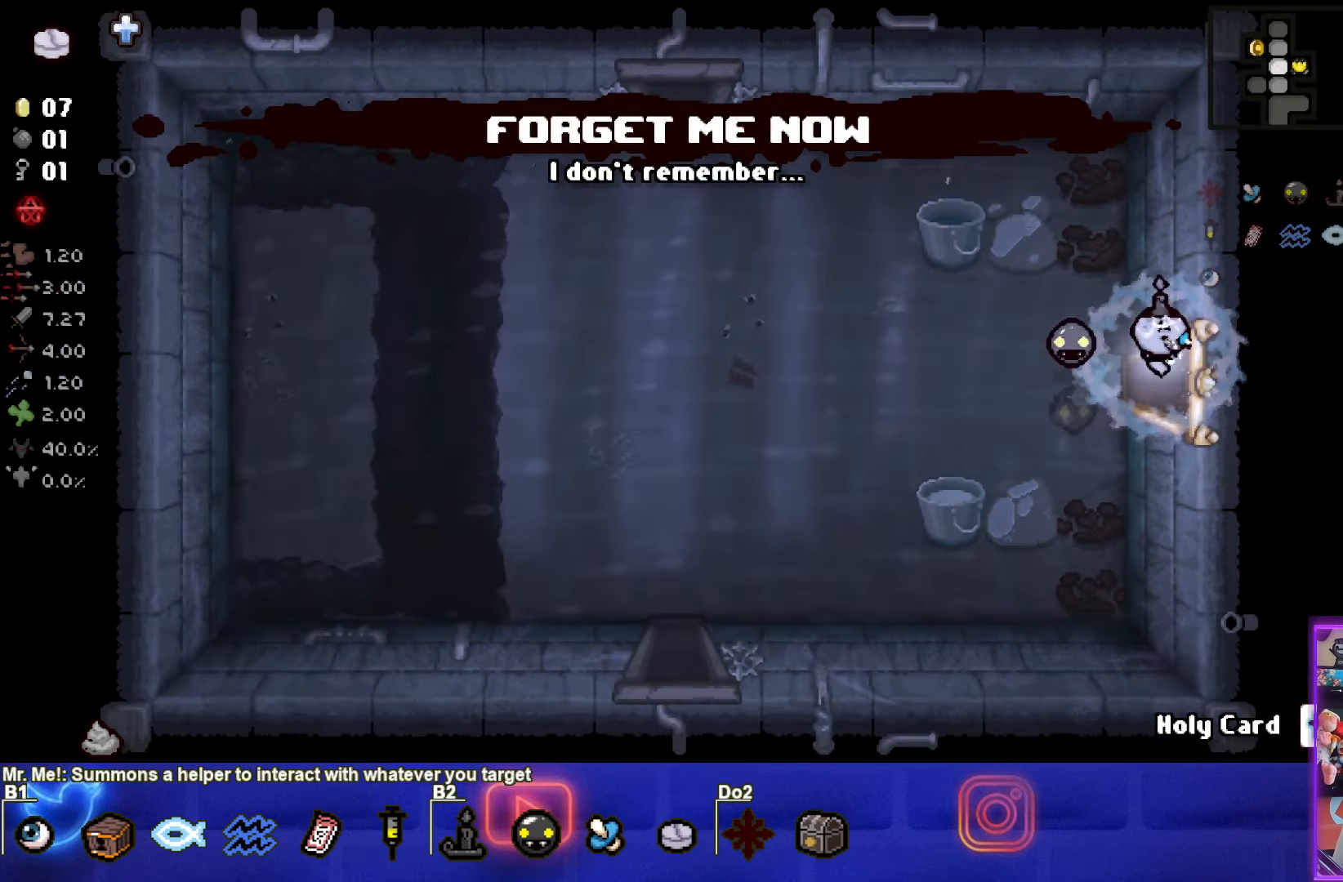
{"buttons": [], "left_stick": "right", "right_stick": "center", "events": []}
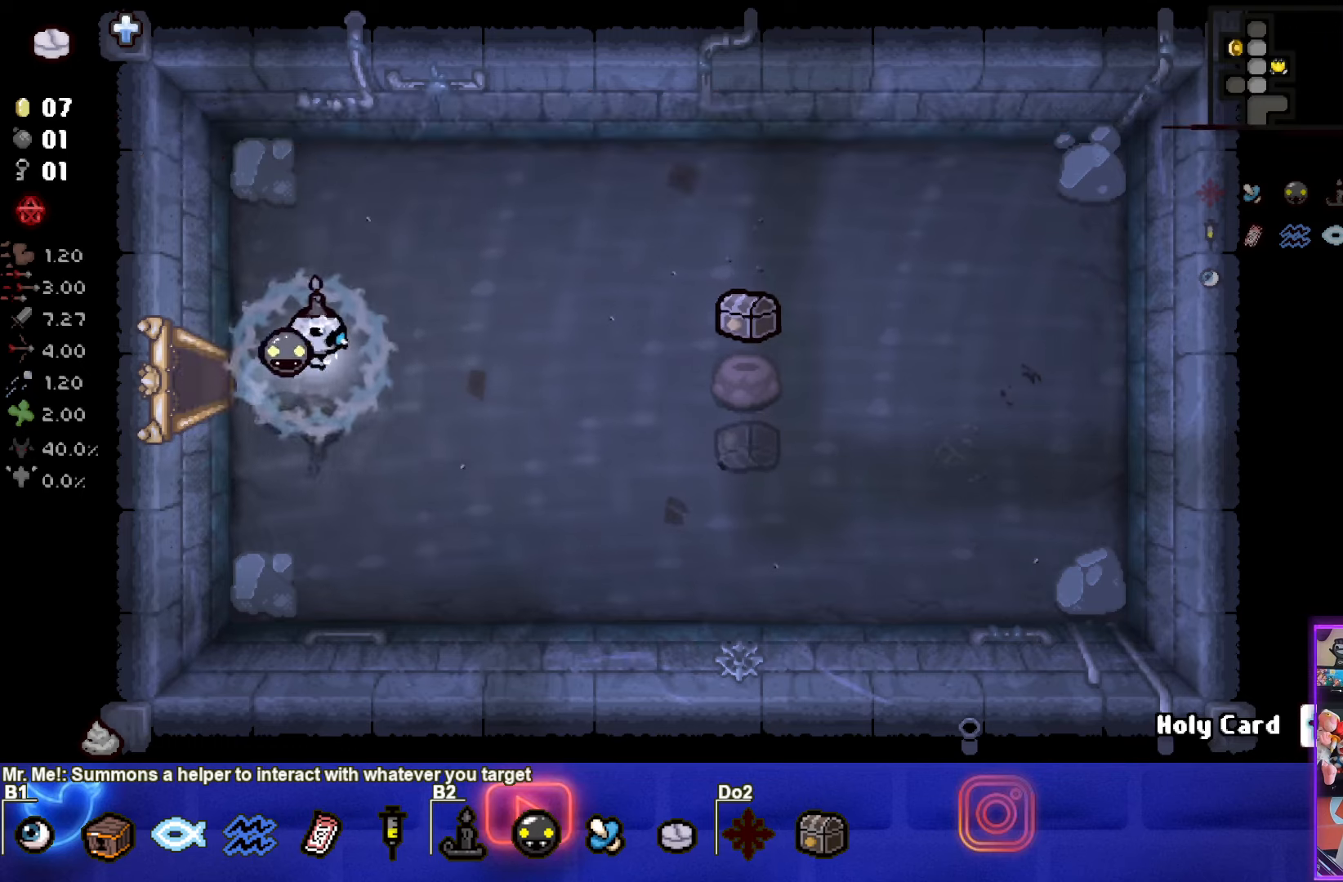
{"buttons": [], "left_stick": "right", "right_stick": "center", "events": []}
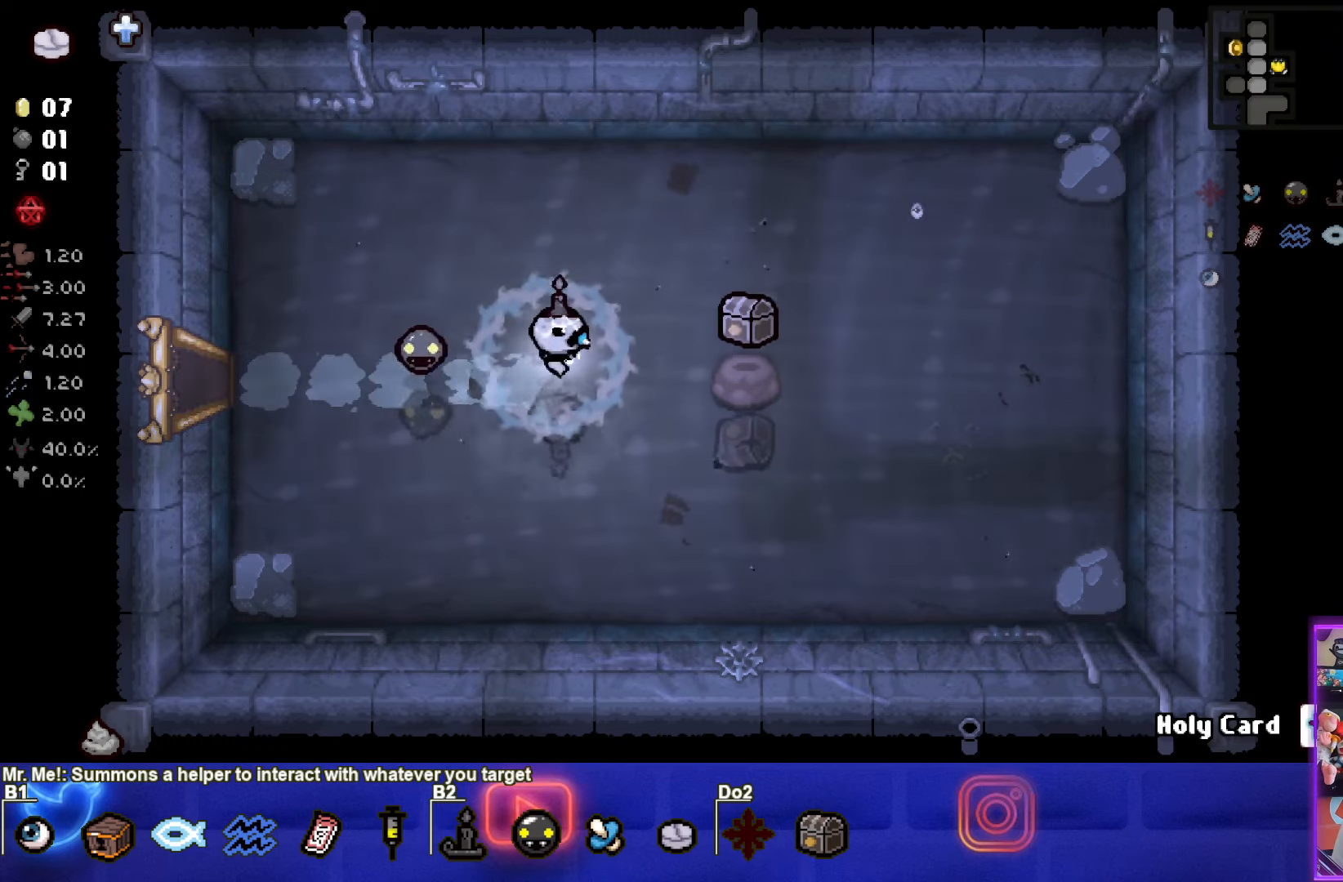
{"buttons": [], "left_stick": "left", "right_stick": "center", "events": [[366, "left_stick", "left"]]}
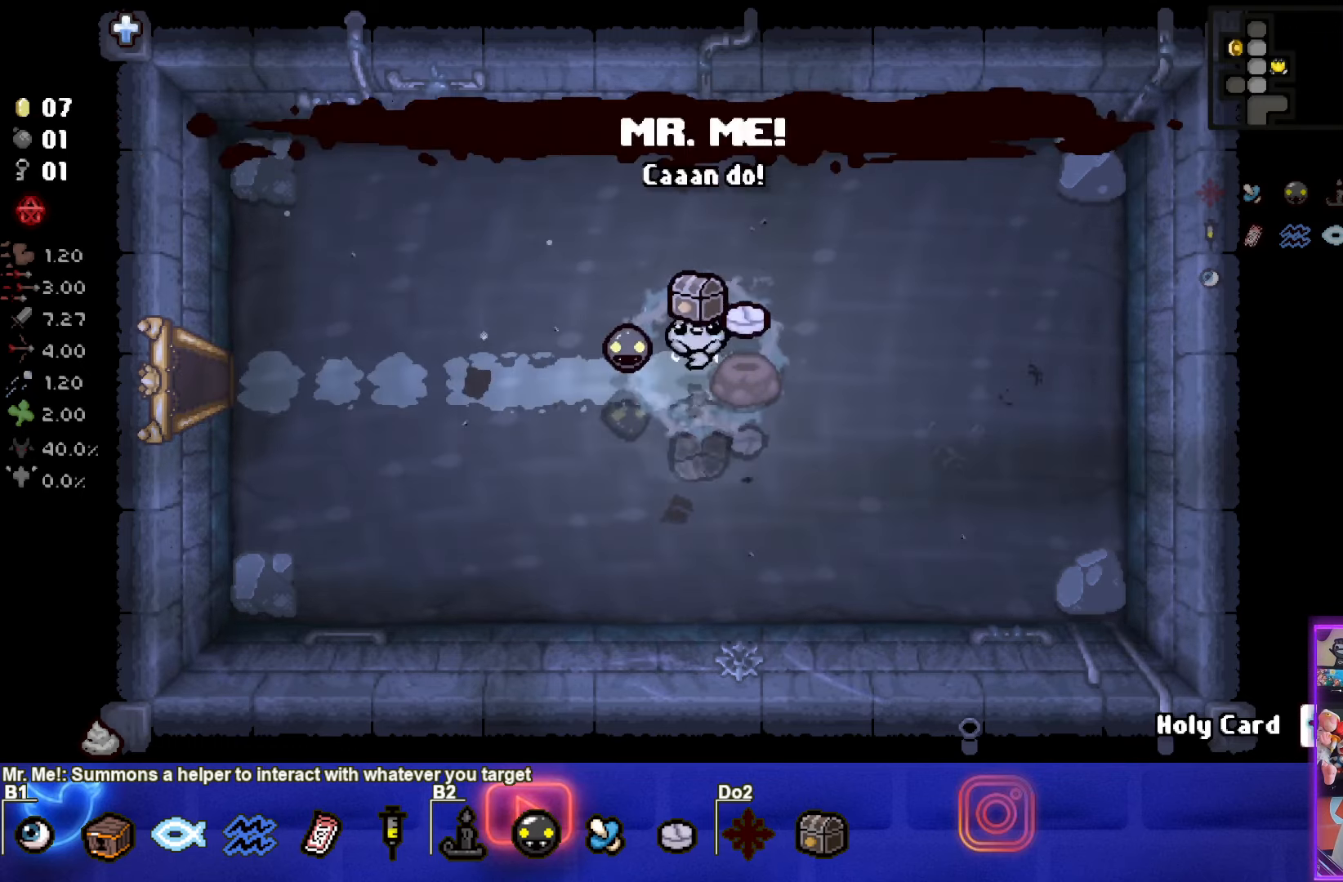
{"buttons": [], "left_stick": "left", "right_stick": "center", "events": []}
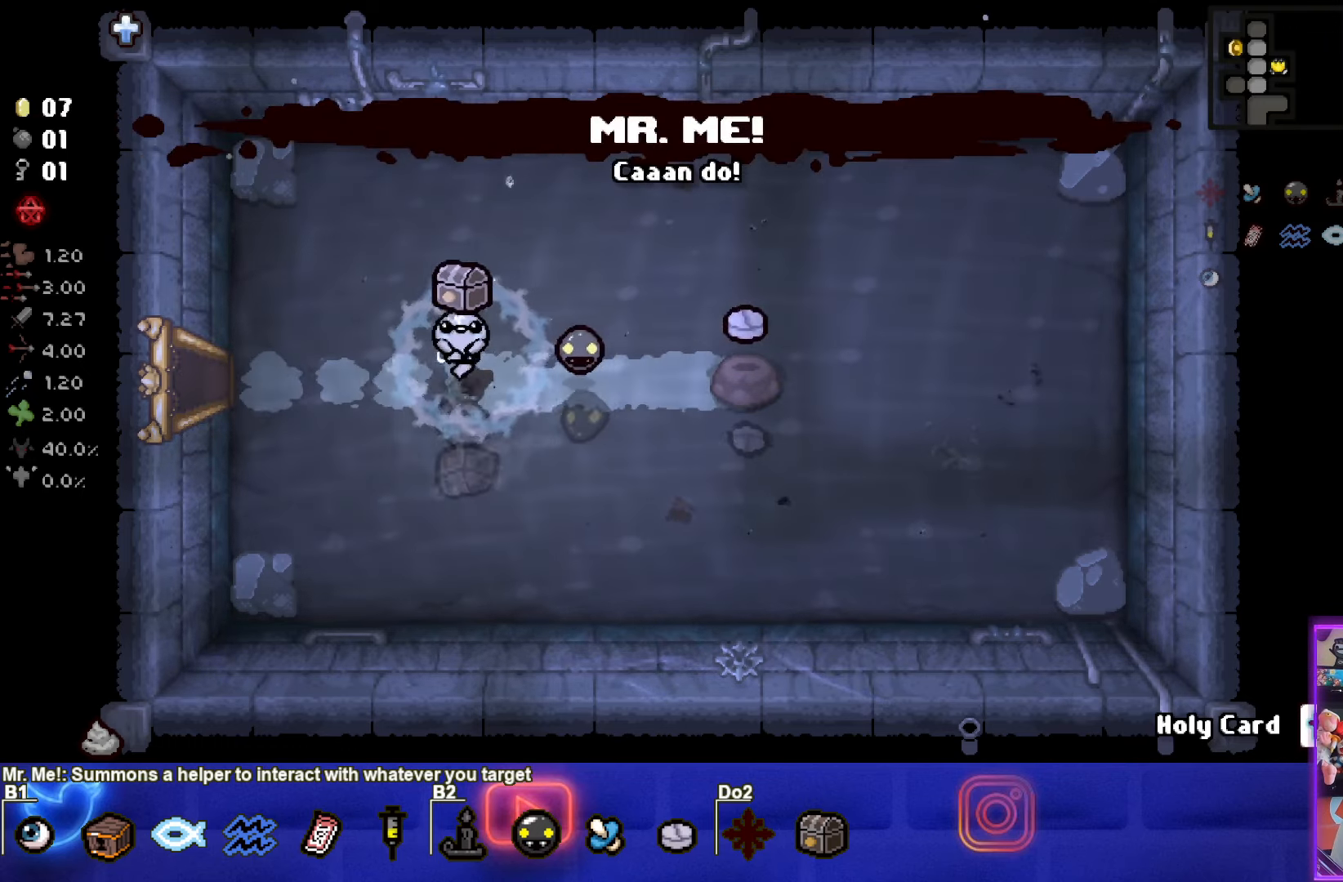
{"buttons": [], "left_stick": "left", "right_stick": "center", "events": []}